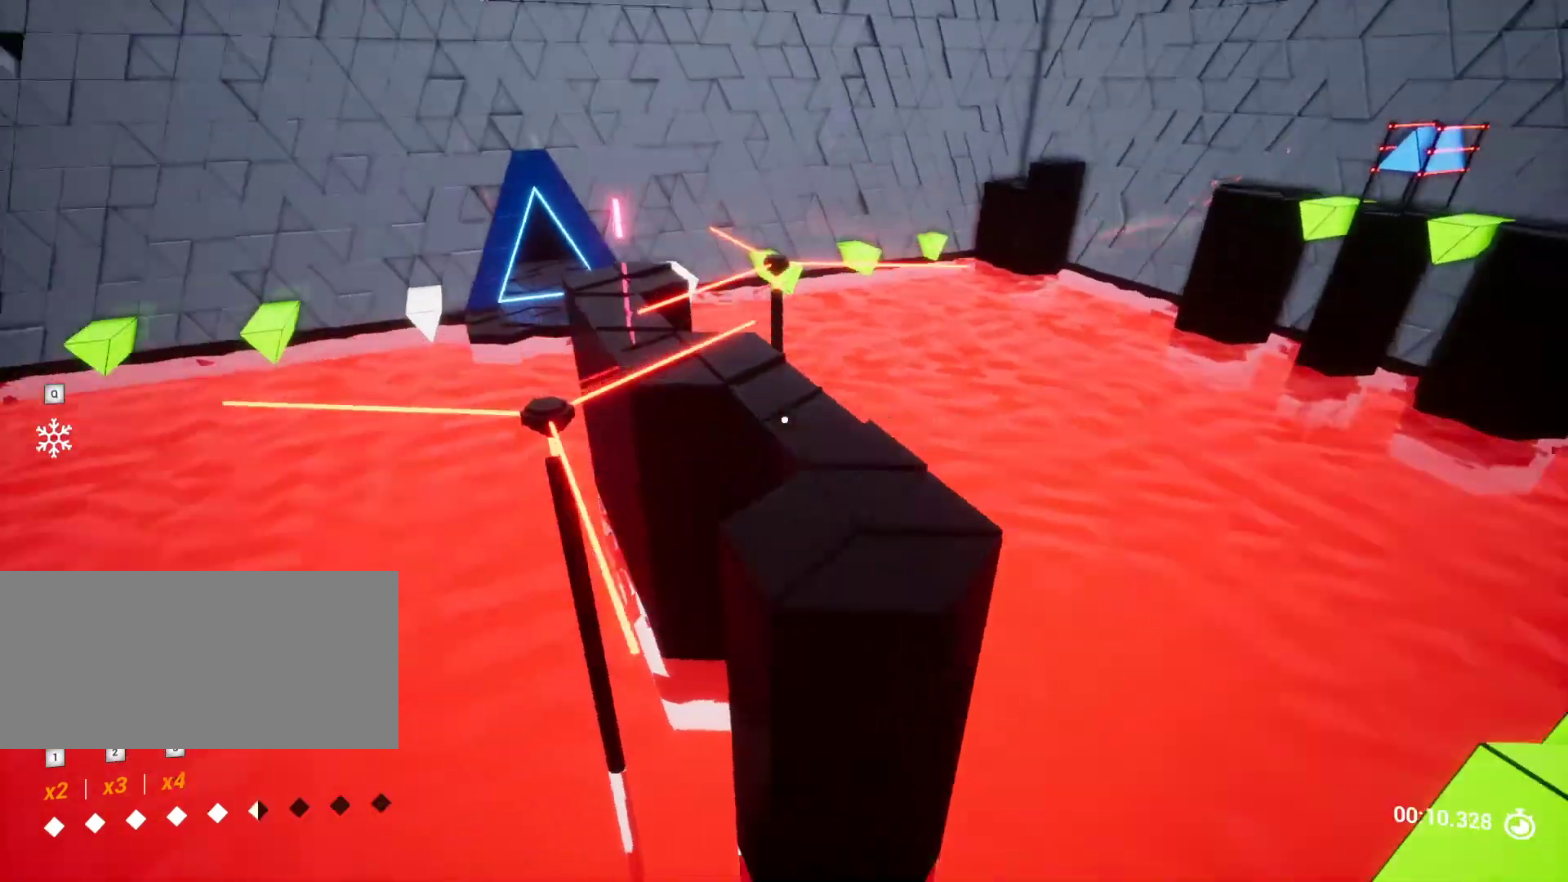
Gameplay with keyboard and mouse; each line is a JSON object with the keys held at the frame after it. "events" lists presses ("down") and releases ("up") of "a", "ctrl", "d", "e", "q", "r", "s", "shift", "space" and "w" between this image and that frame as [ms after this image, input, new state], when the widget could be followed in between. No other keys are recorded. Mouse buttons are not recorded. Not read: mouse_move.
{"keys": ["w"], "events": [[33, "w", "down"], [267, "w", "up"], [450, "w", "down"]]}
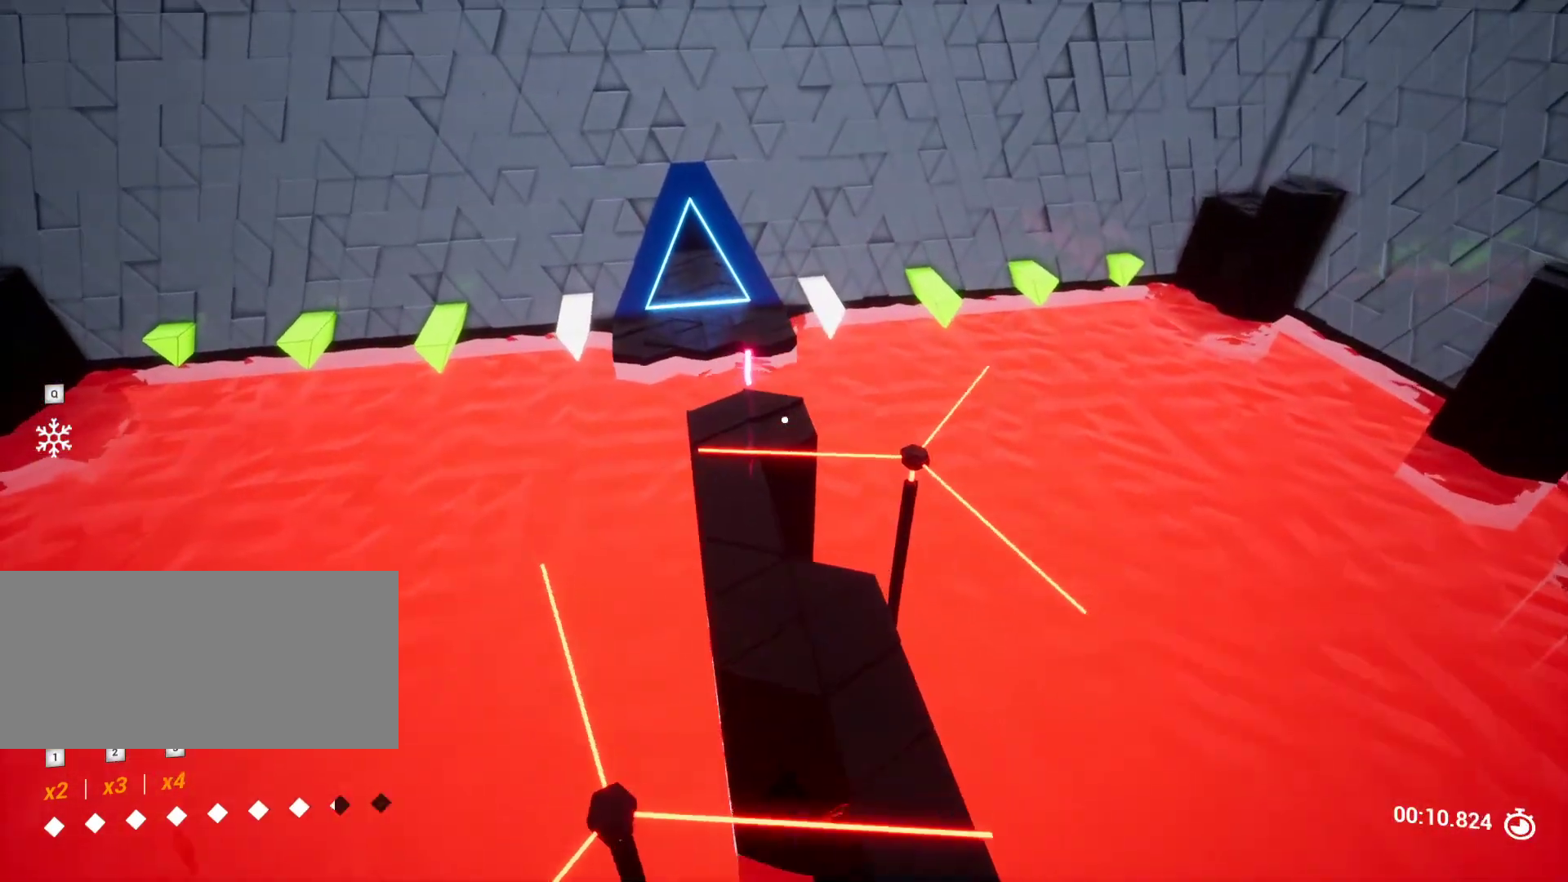
{"keys": ["w"], "events": [[83, "w", "up"], [183, "s", "down"], [283, "a", "down"], [333, "s", "up"], [367, "a", "up"], [500, "w", "down"]]}
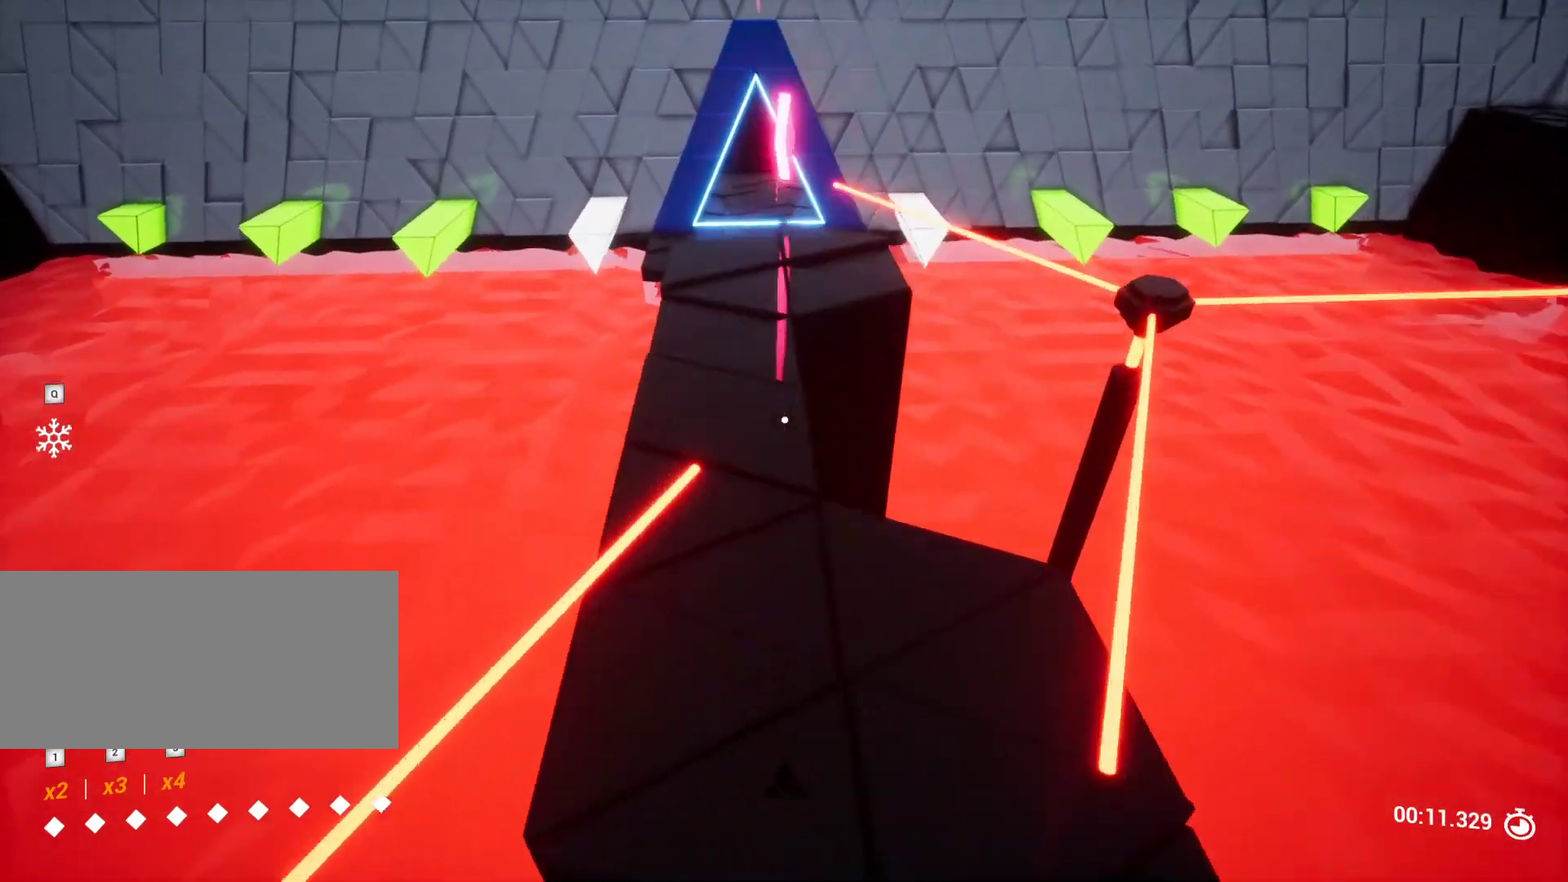
{"keys": [], "events": [[50, "space", "down"], [200, "space", "up"], [383, "w", "up"]]}
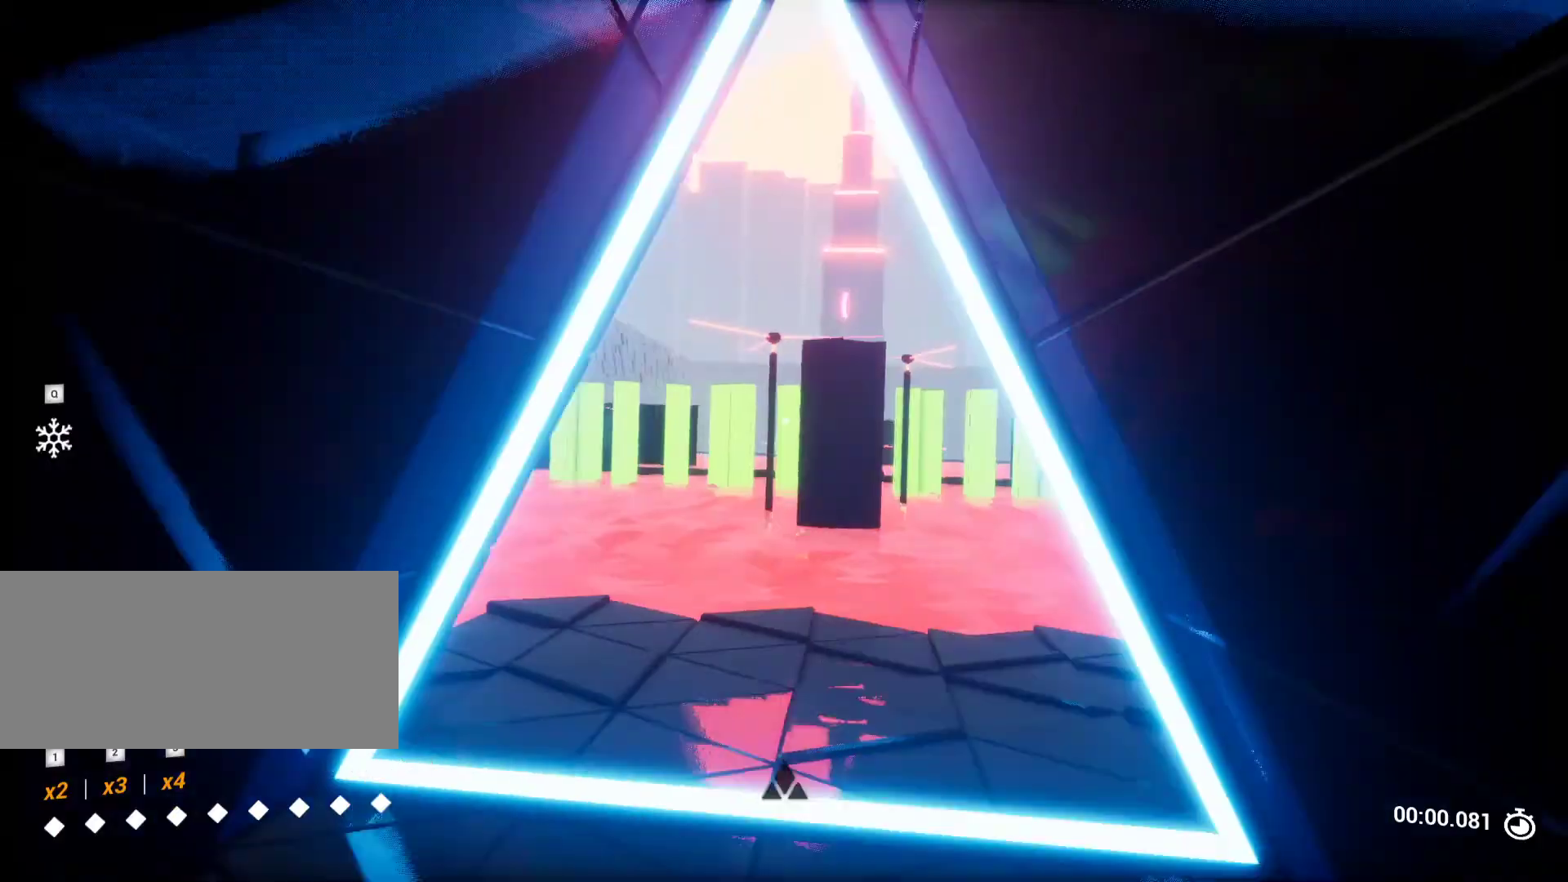
{"keys": ["w"], "events": [[250, "w", "down"]]}
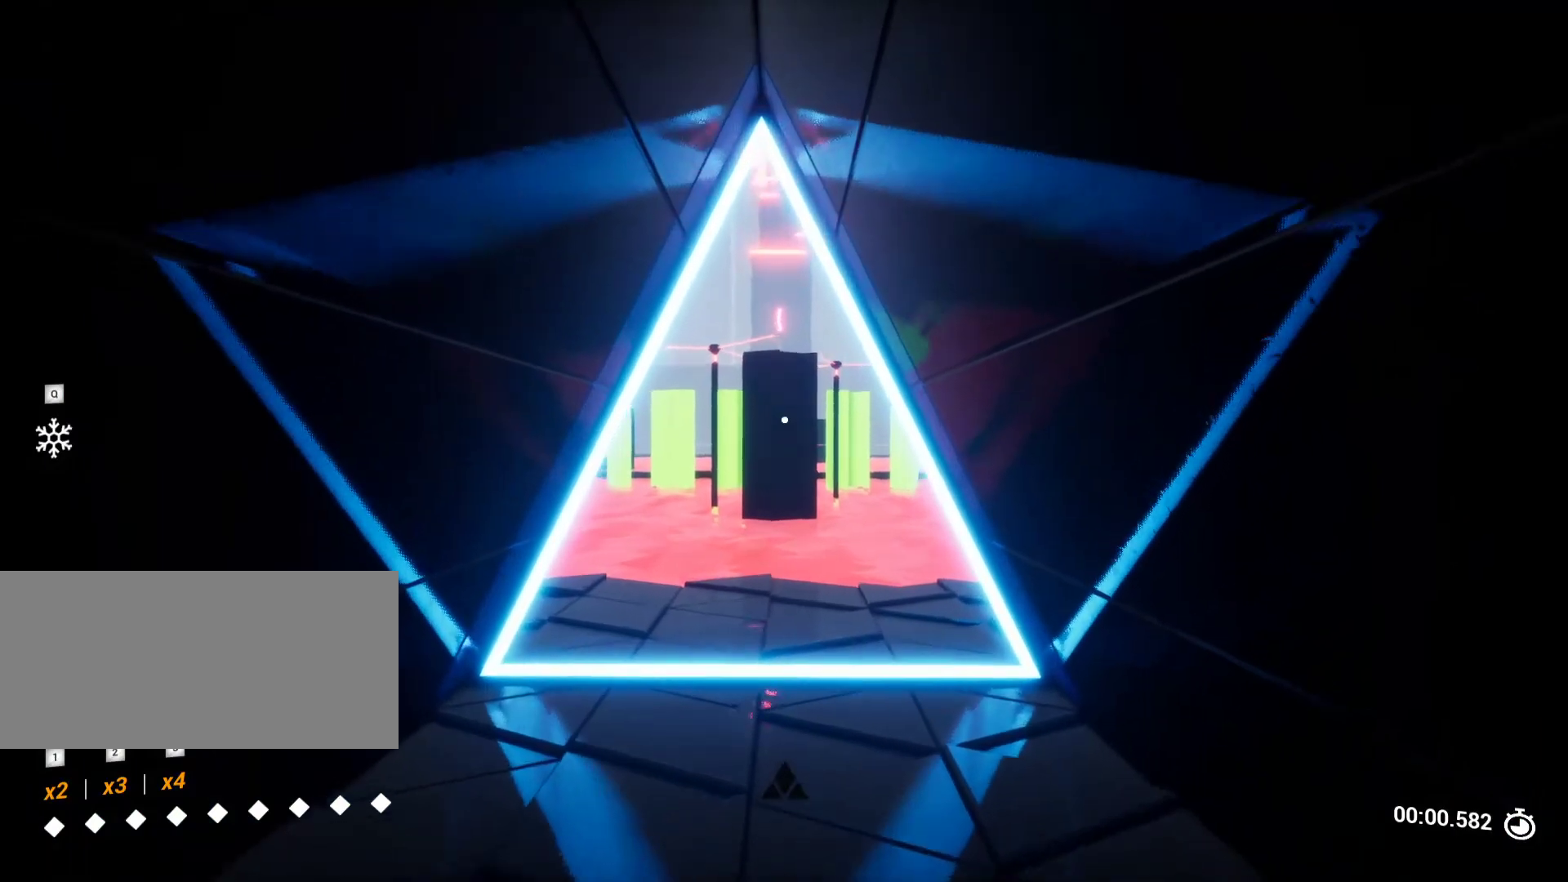
{"keys": ["d", "w"], "events": [[367, "d", "down"]]}
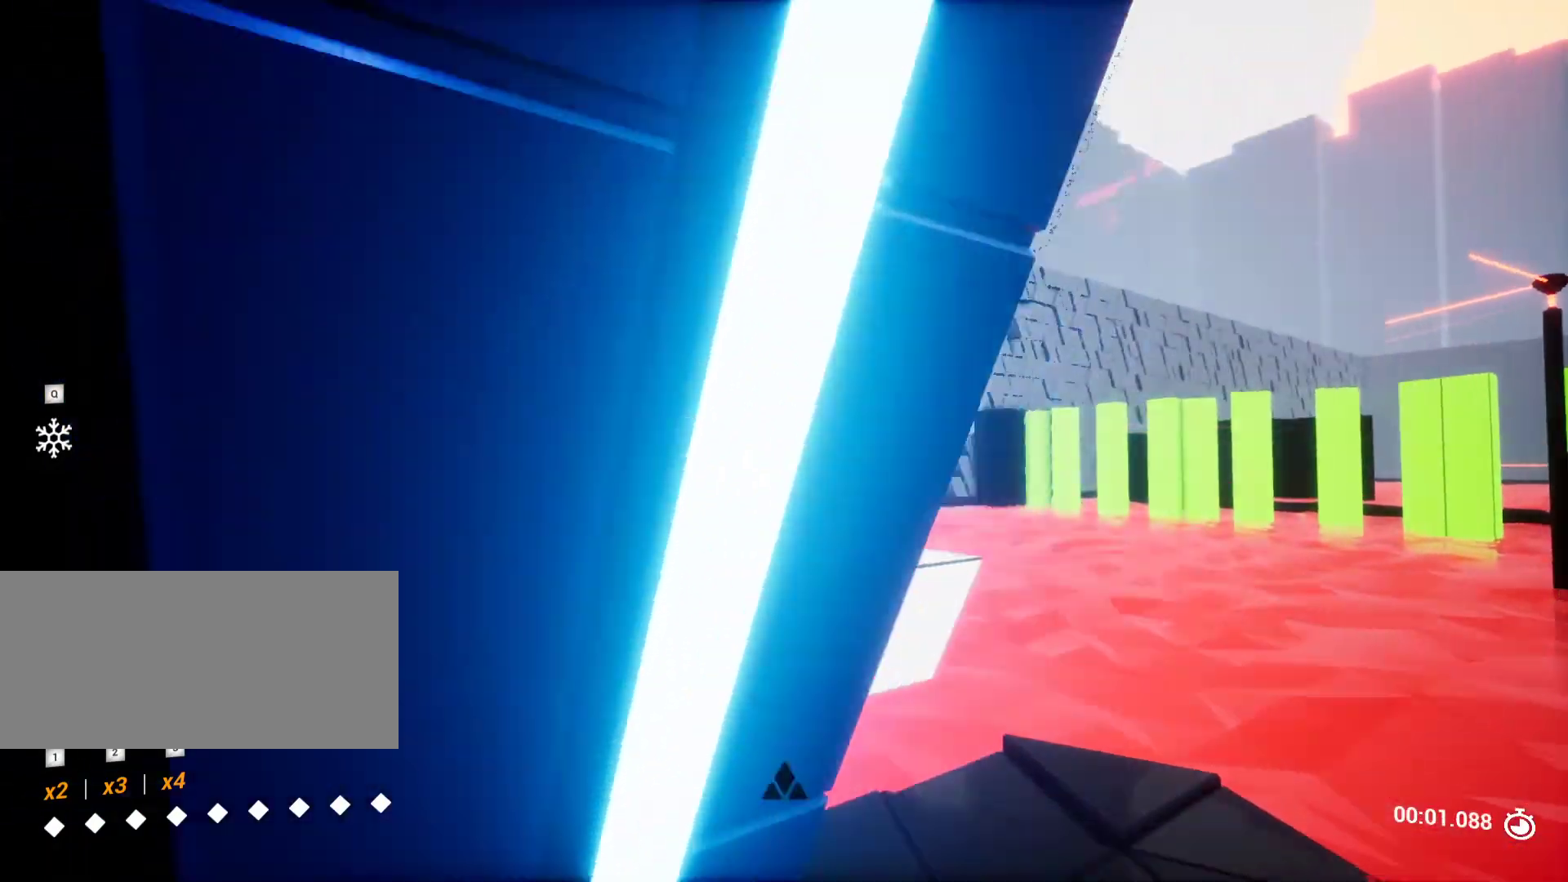
{"keys": [], "events": [[150, "w", "up"], [183, "d", "up"]]}
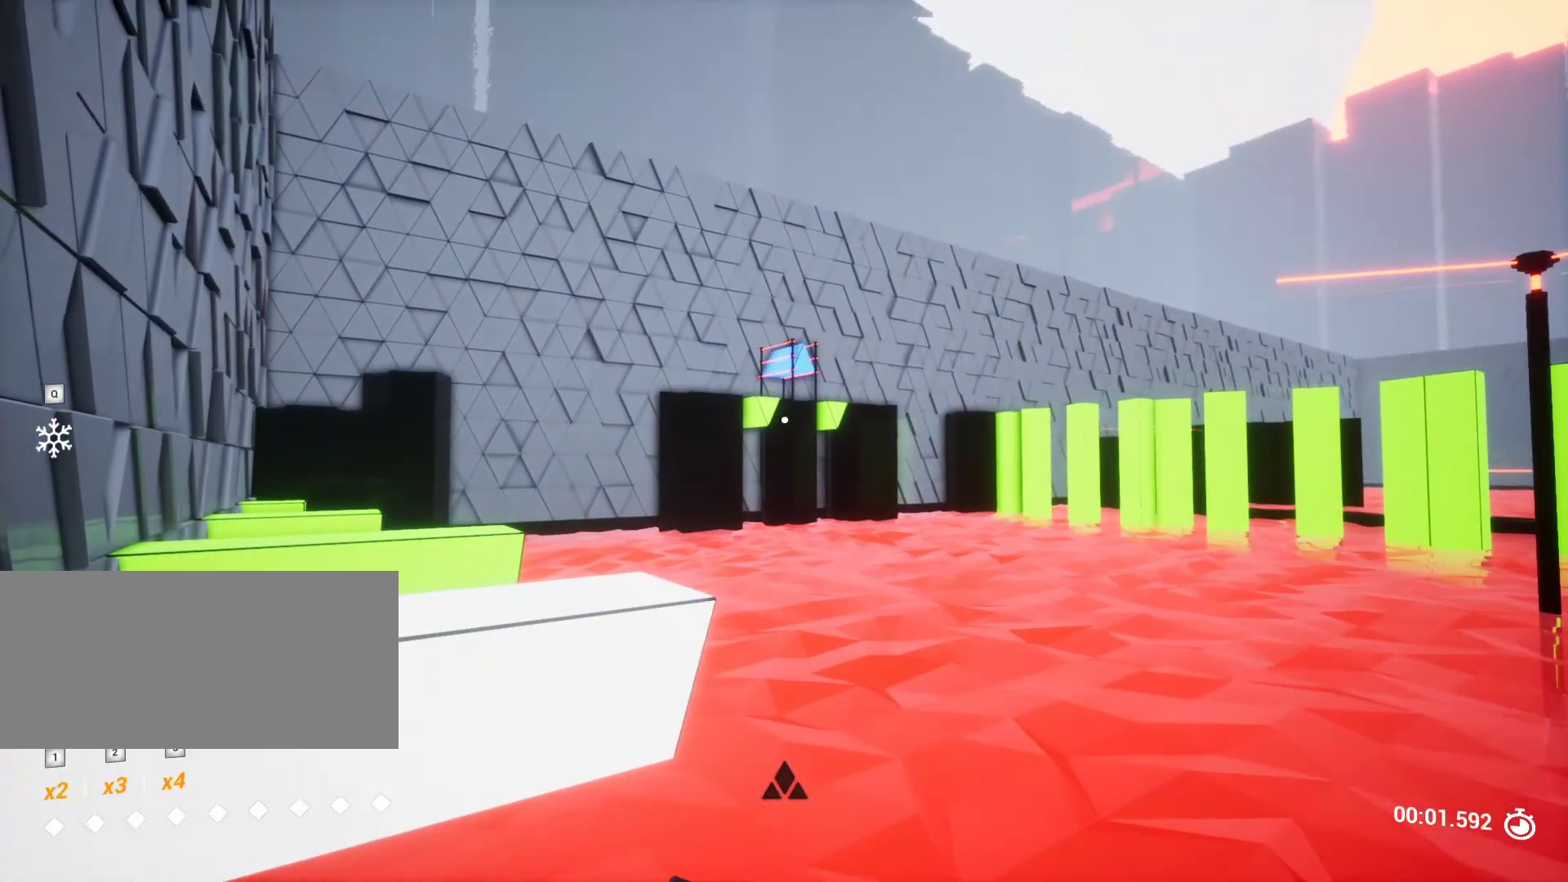
{"keys": ["a", "w"], "events": [[450, "a", "down"], [450, "w", "down"]]}
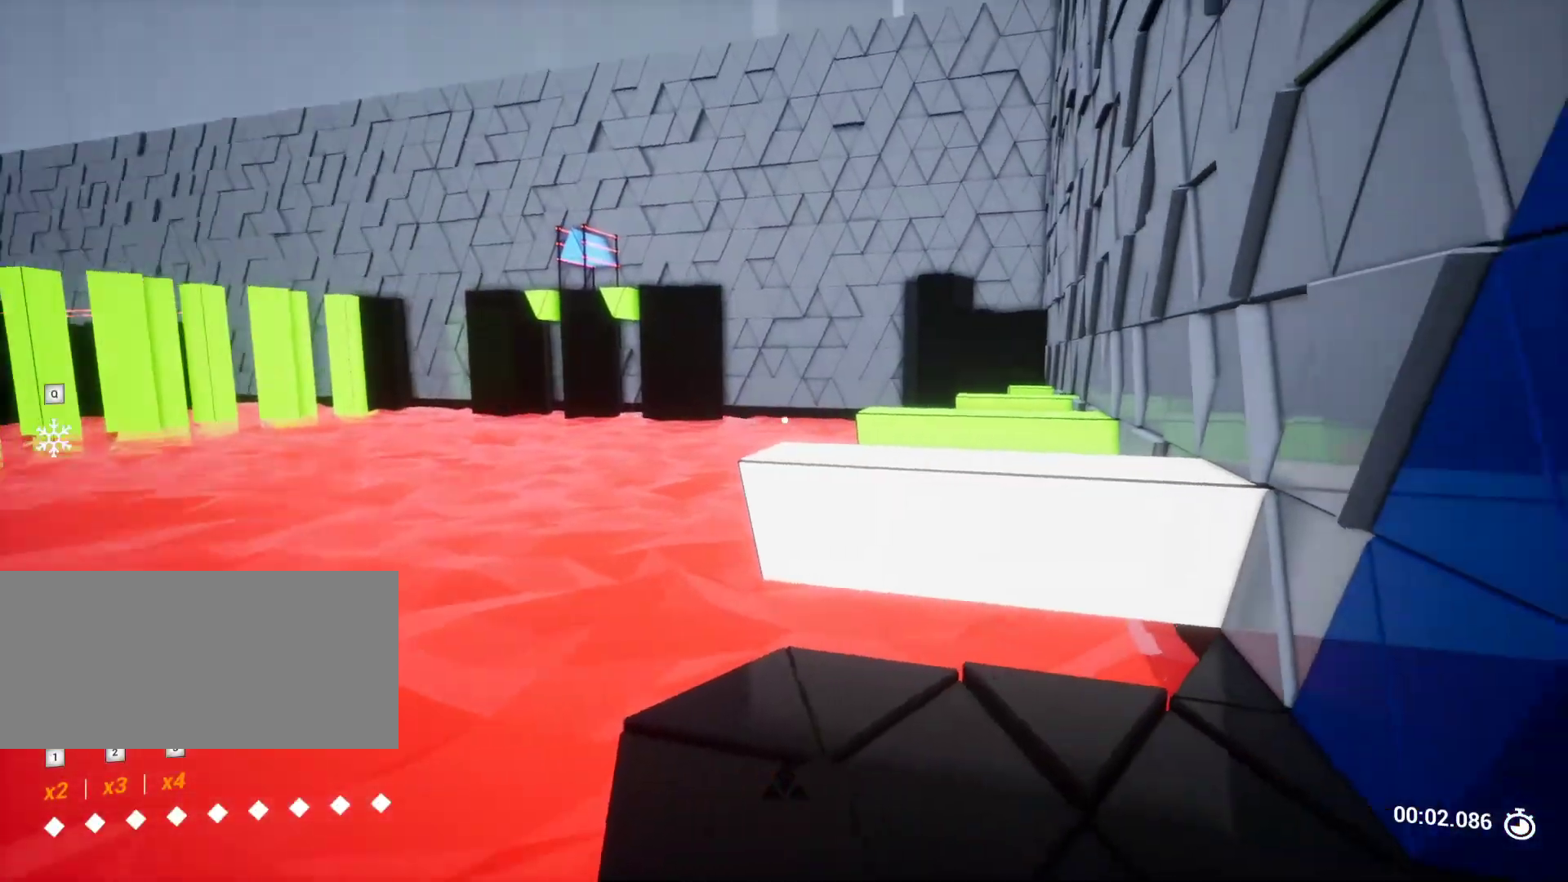
{"keys": ["w"], "events": [[50, "a", "up"]]}
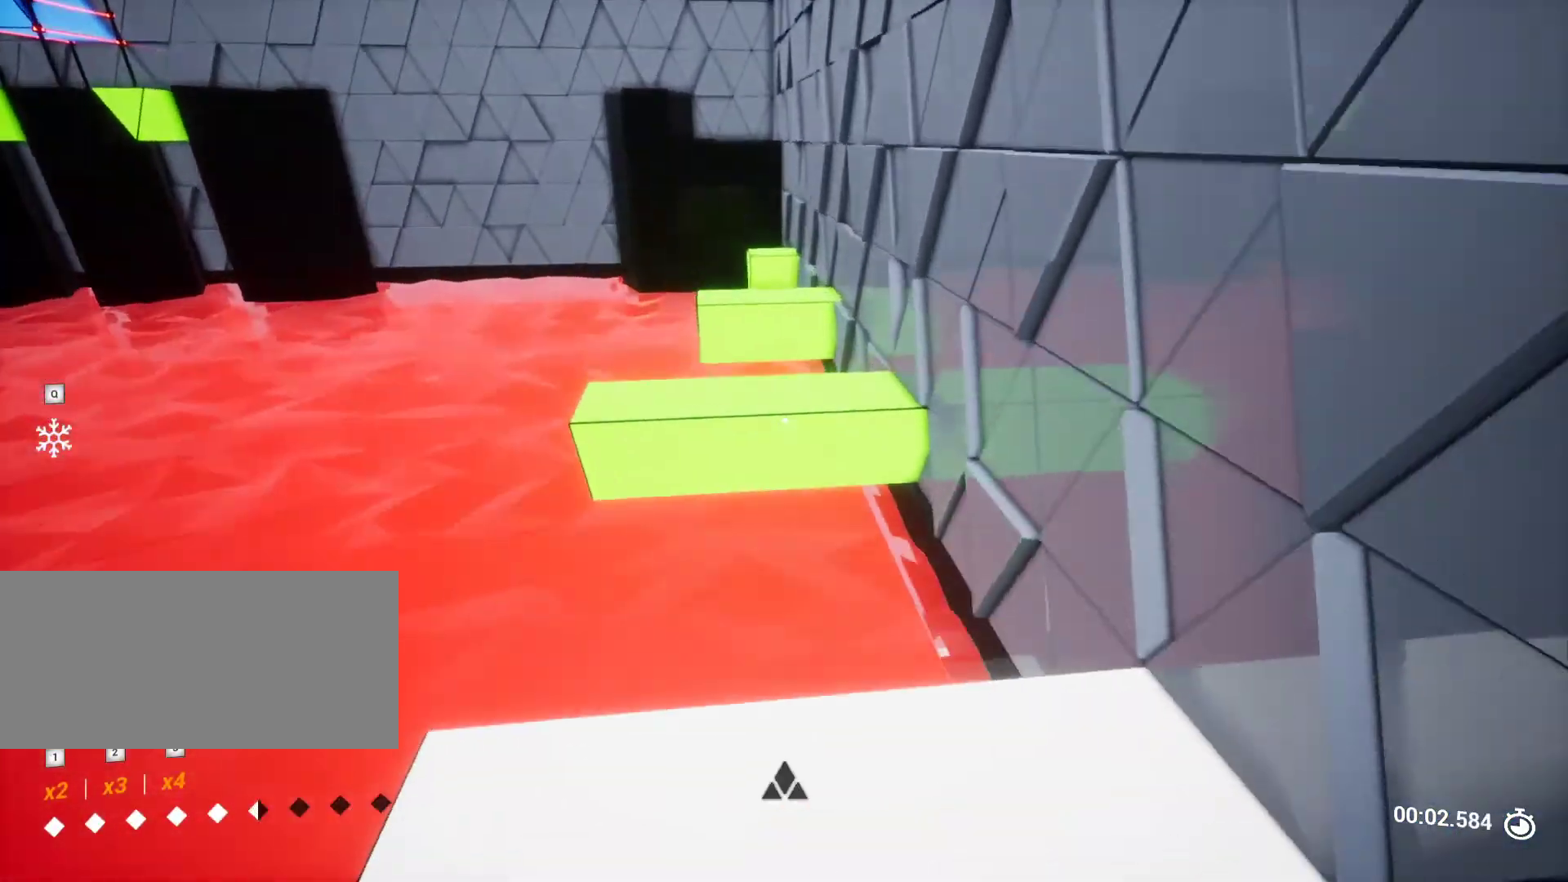
{"keys": ["s"], "events": [[67, "w", "up"], [483, "s", "down"]]}
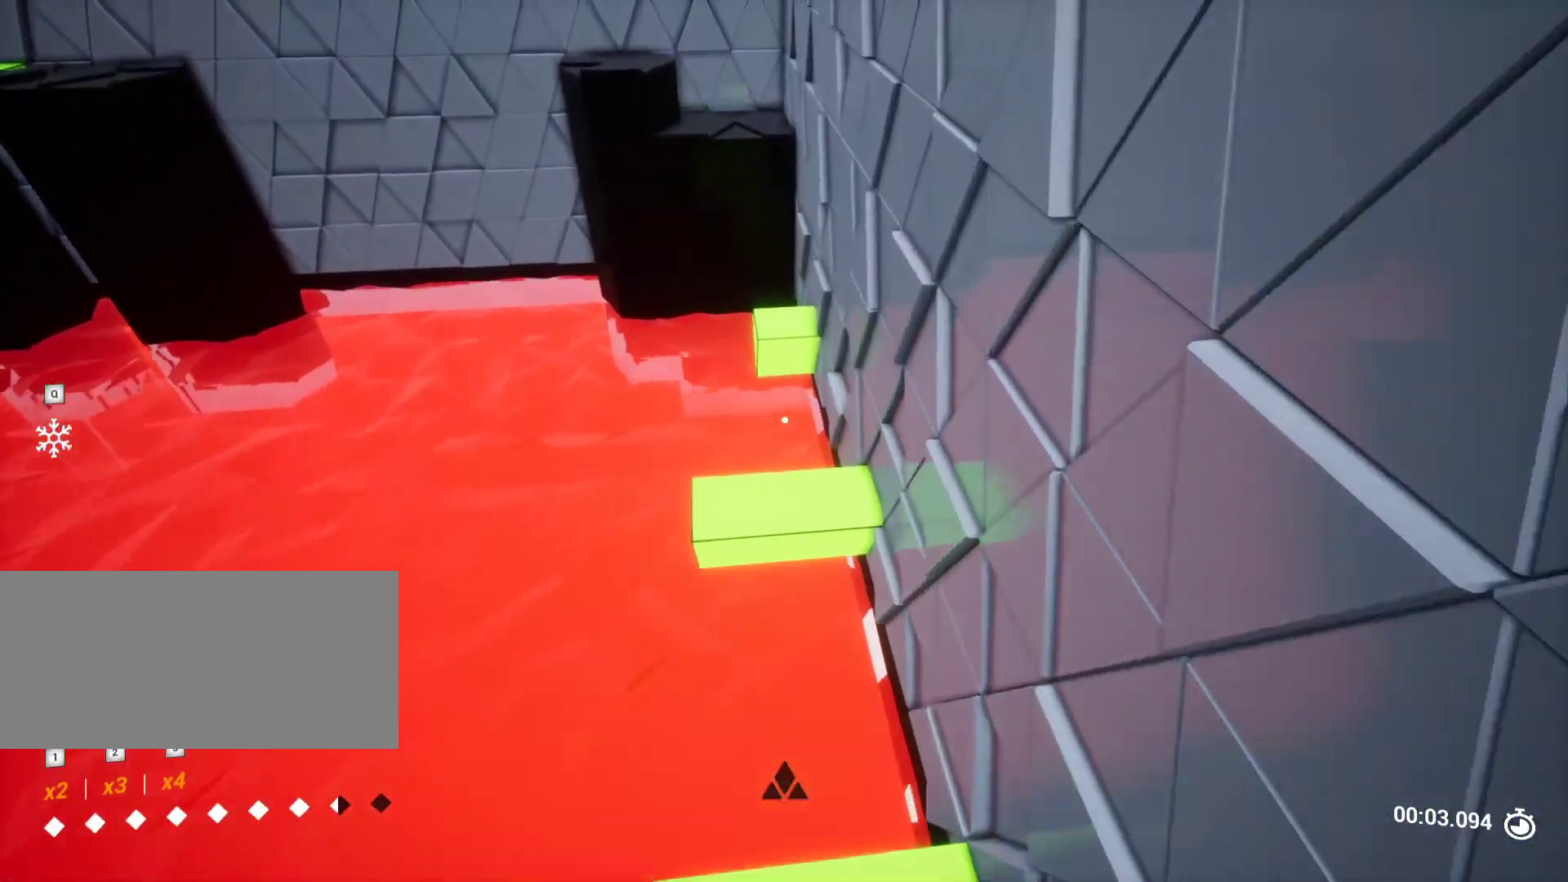
{"keys": ["w"], "events": [[250, "s", "up"], [450, "w", "down"]]}
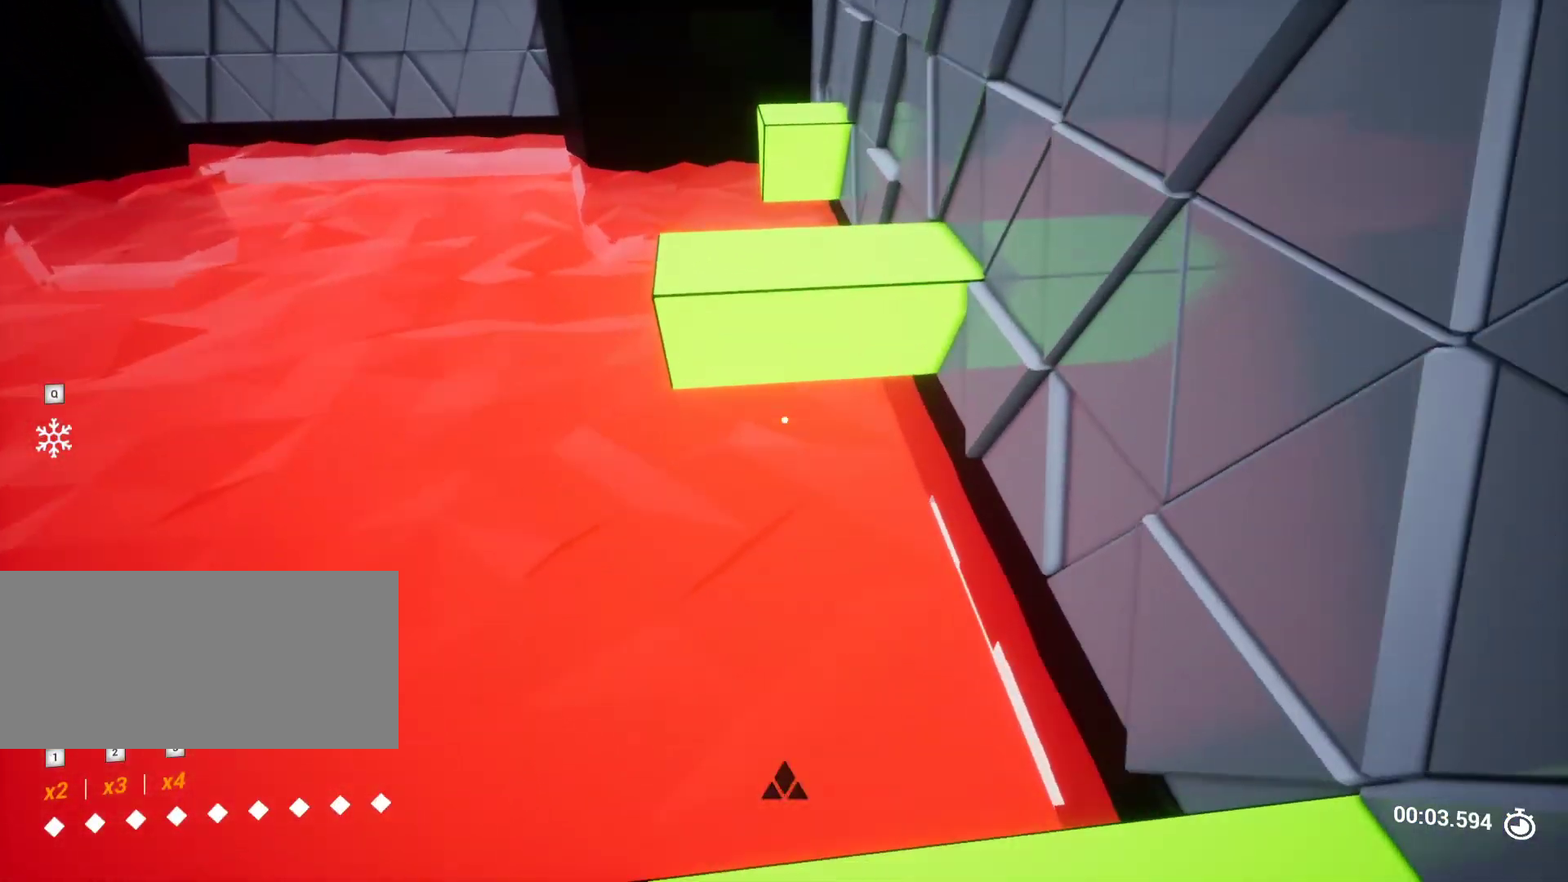
{"keys": [], "events": [[33, "space", "down"], [233, "space", "up"], [333, "w", "up"]]}
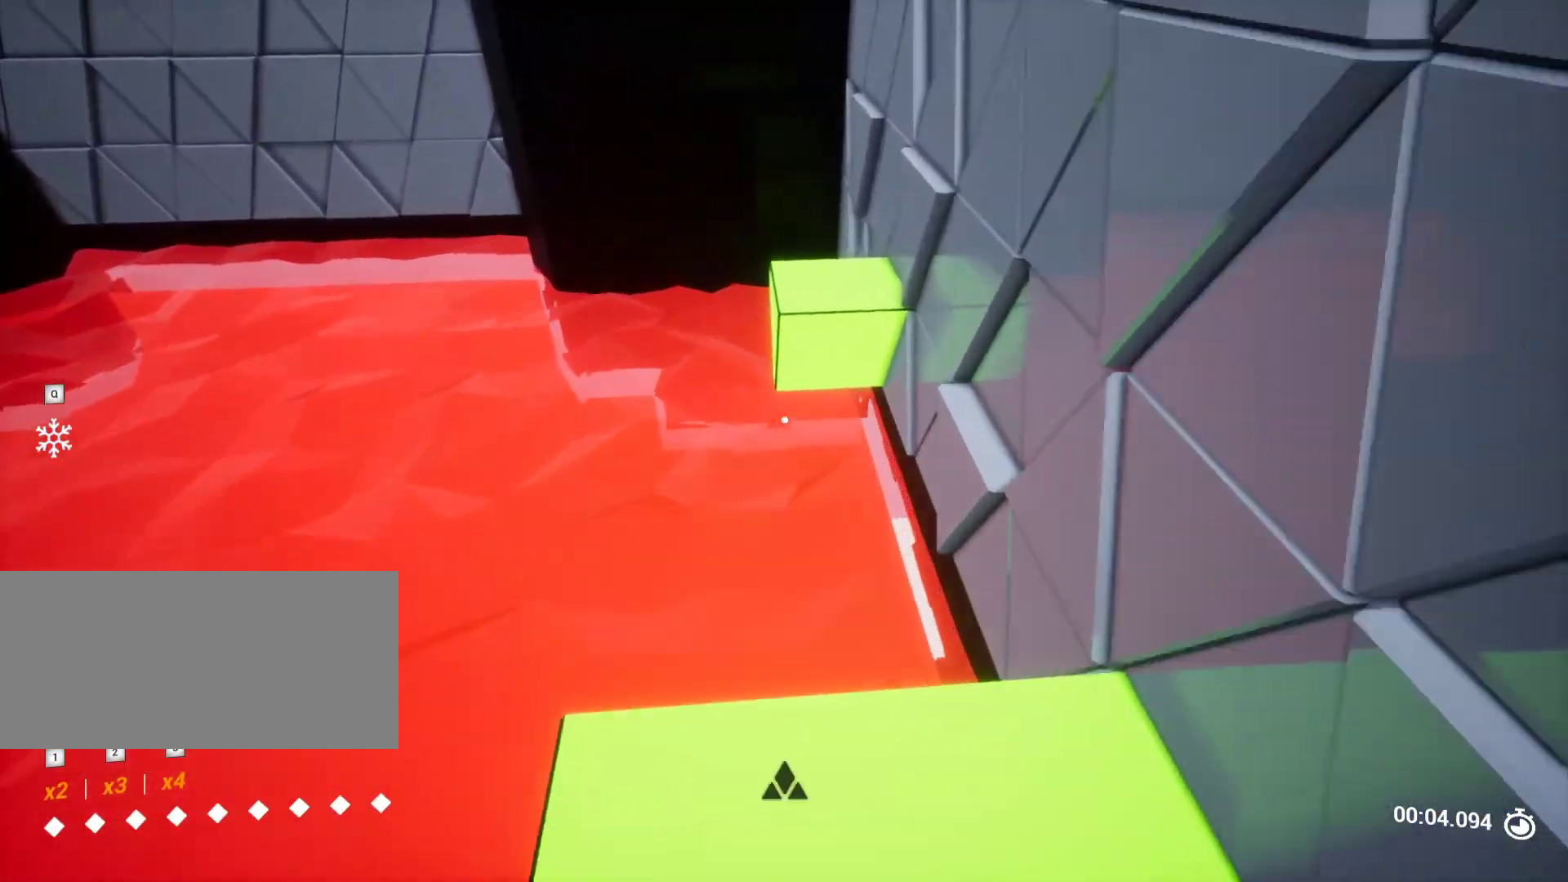
{"keys": ["w"], "events": [[67, "w", "down"]]}
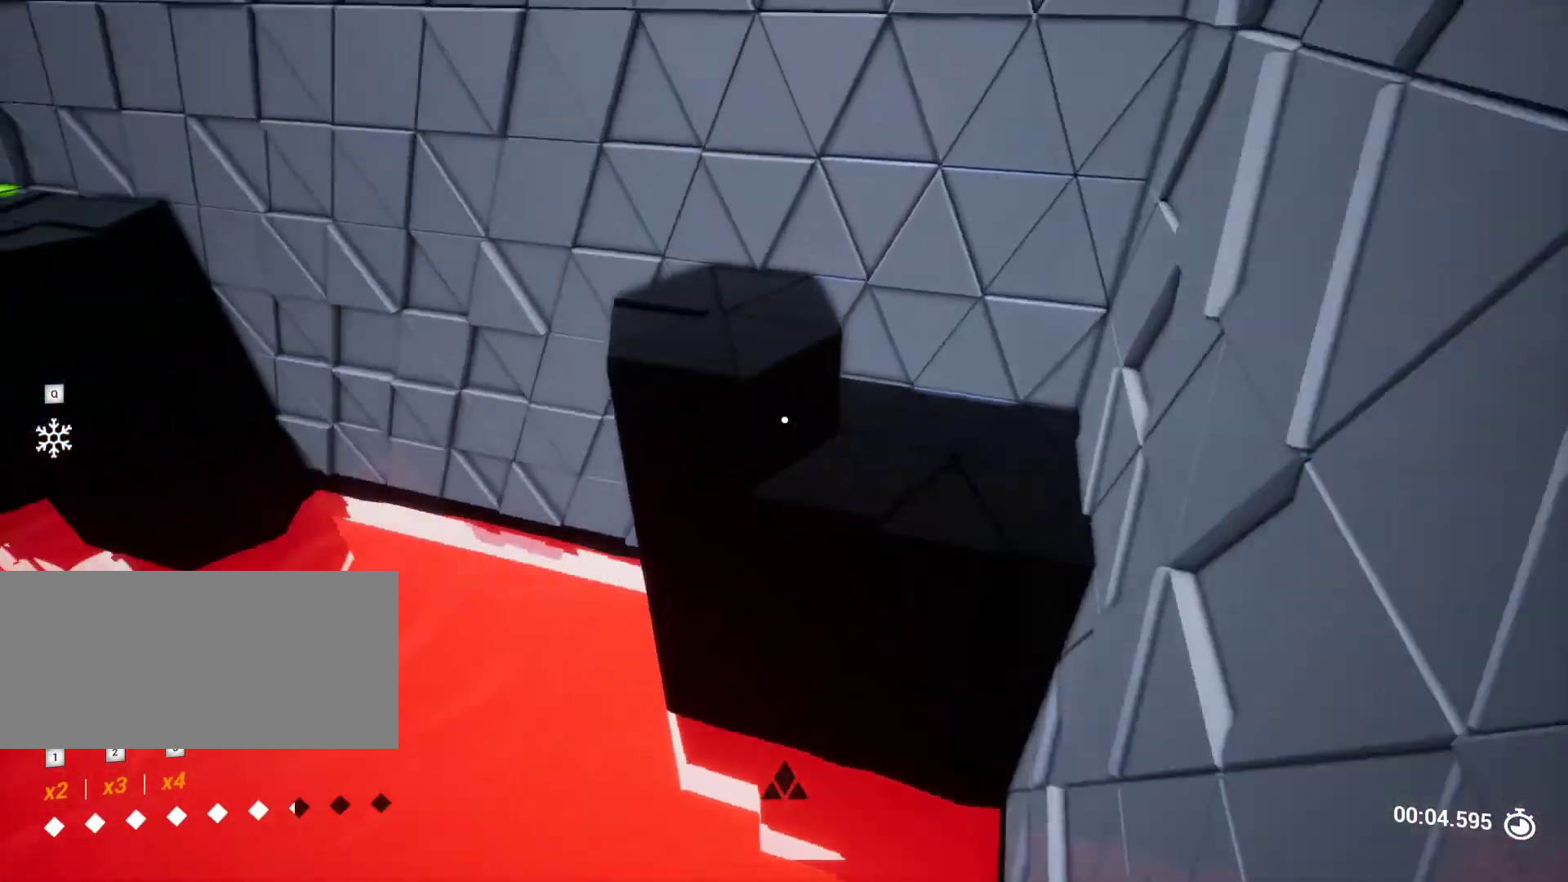
{"keys": ["w"], "events": [[217, "a", "down"], [267, "a", "up"], [317, "w", "up"], [450, "w", "down"]]}
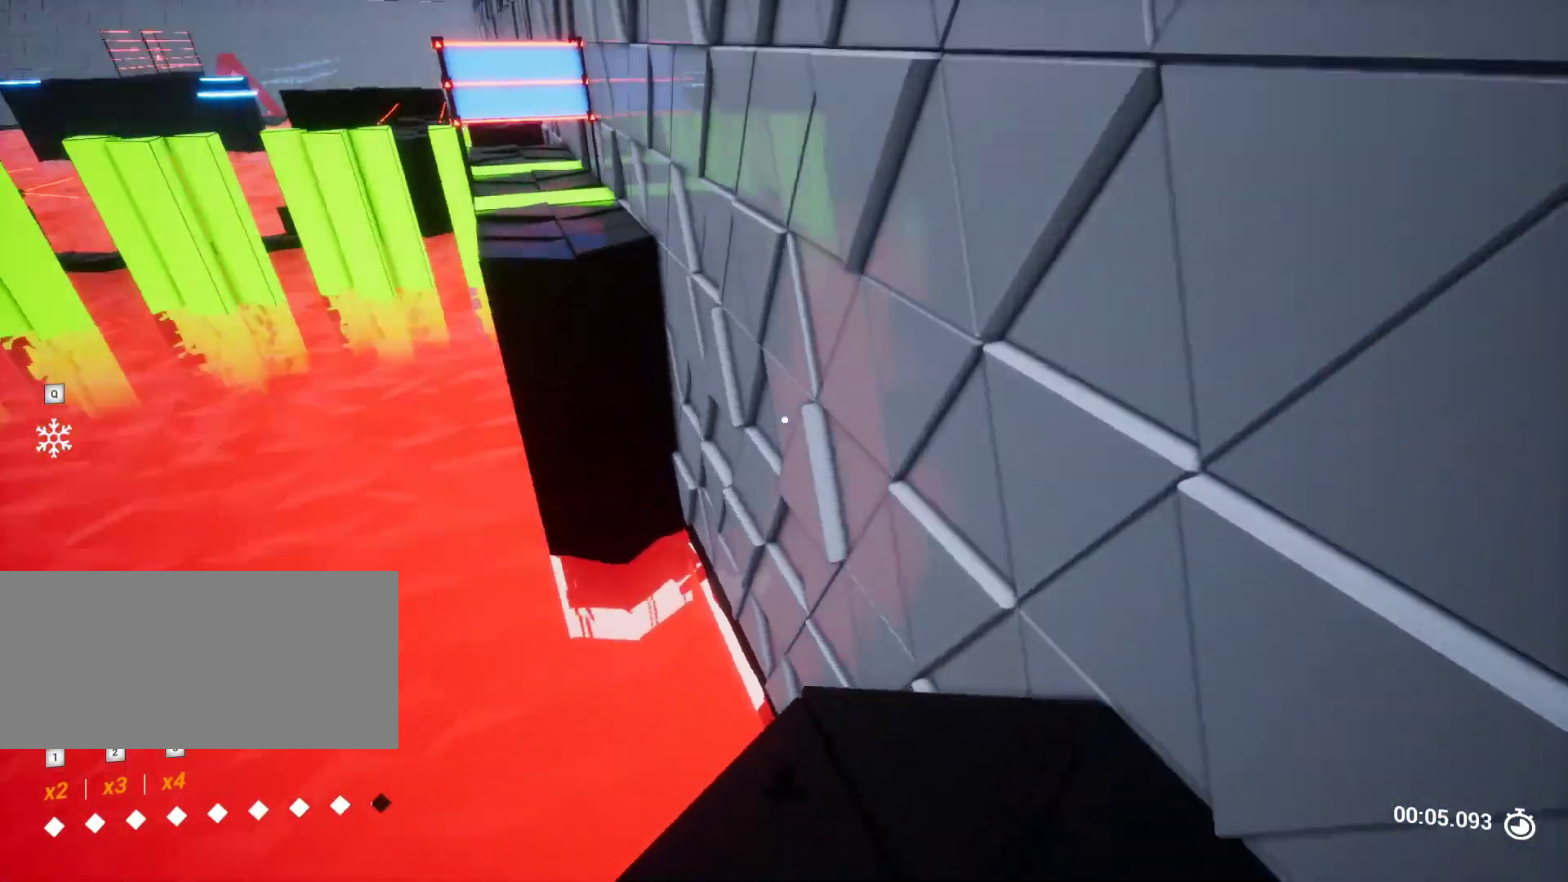
{"keys": [], "events": [[367, "w", "up"]]}
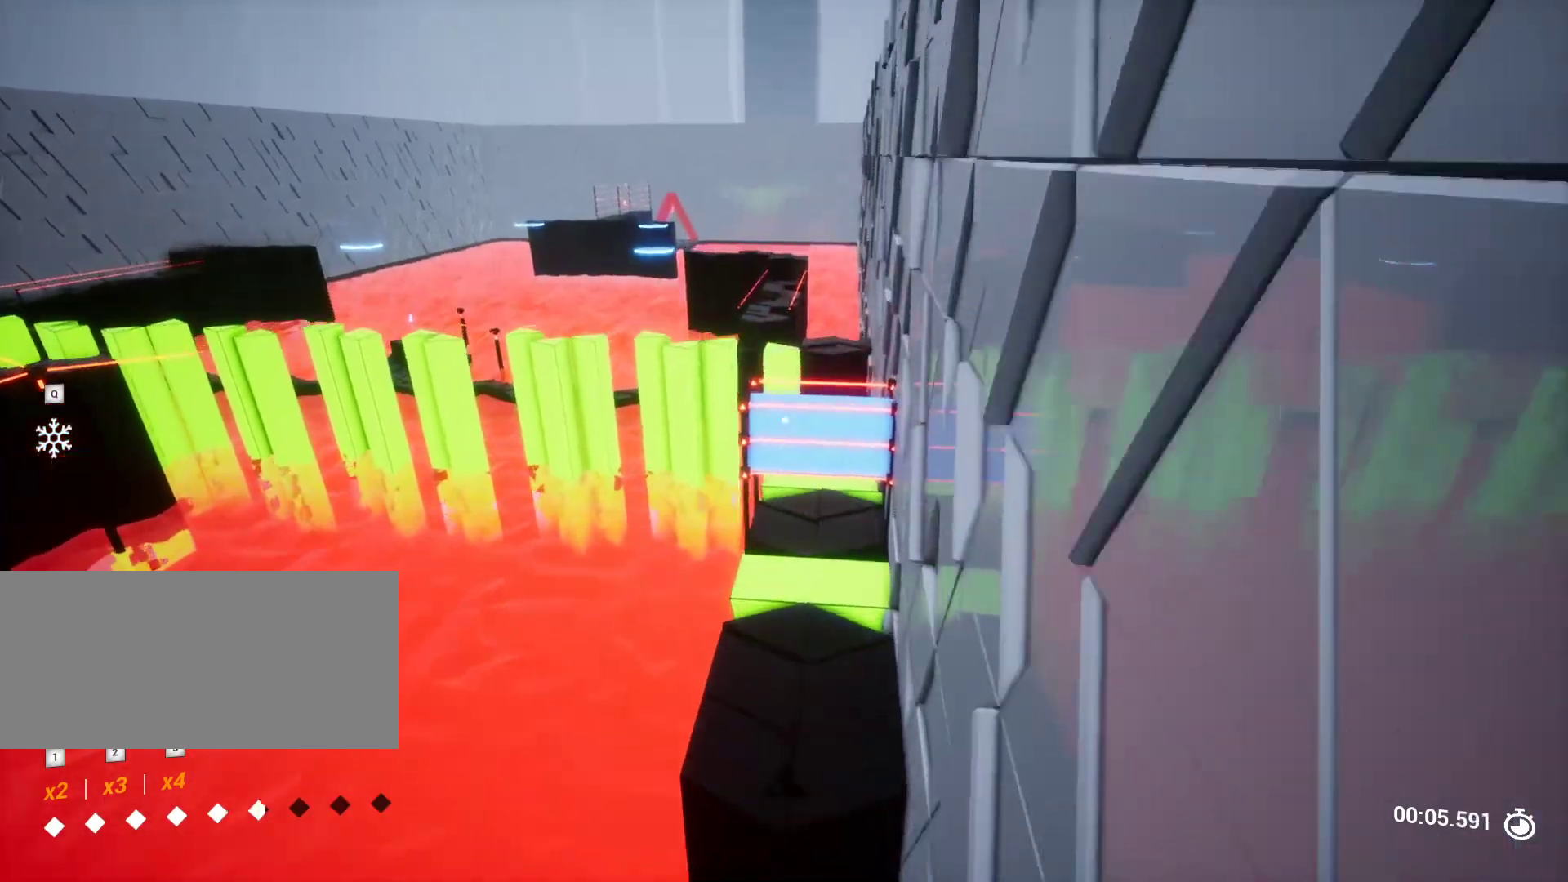
{"keys": ["a"], "events": [[150, "s", "down"], [333, "s", "up"], [433, "a", "down"]]}
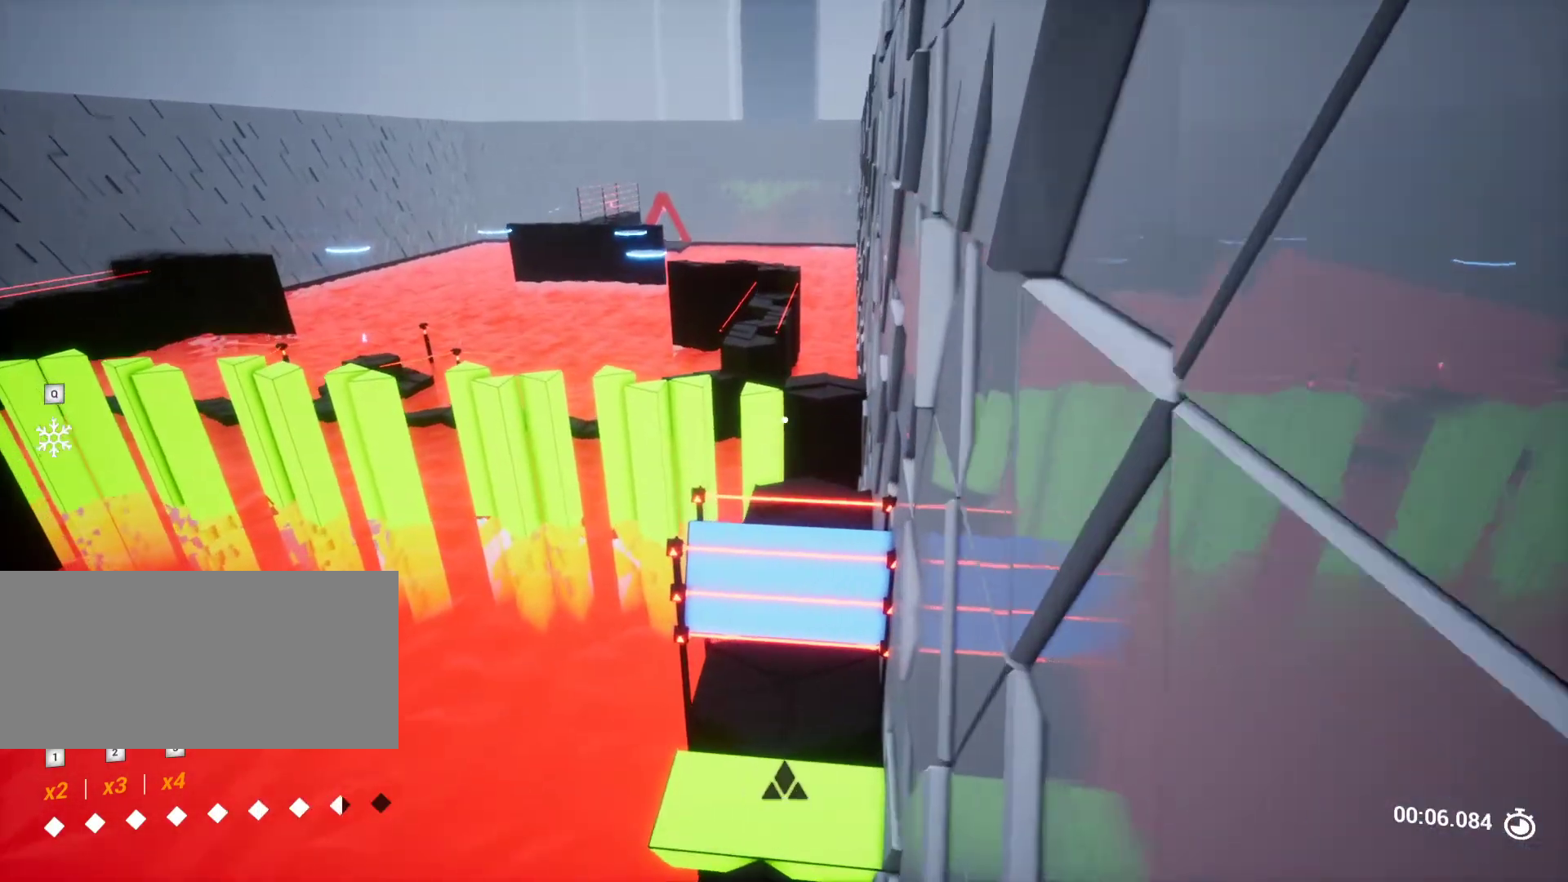
{"keys": ["w"], "events": [[33, "a", "up"], [250, "w", "down"]]}
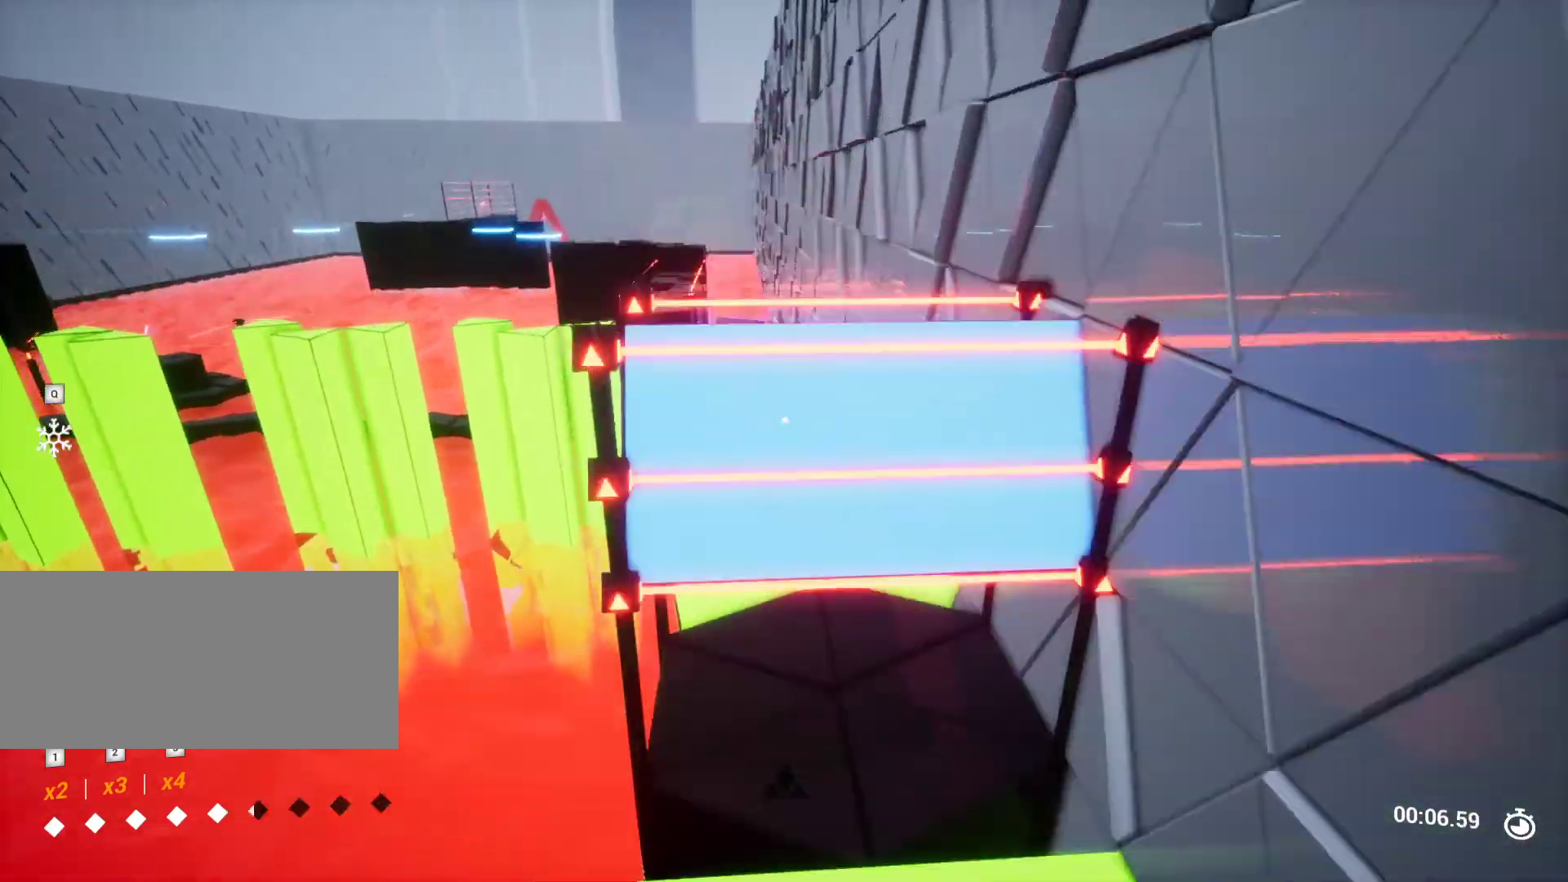
{"keys": ["s"], "events": [[367, "w", "up"], [467, "s", "down"]]}
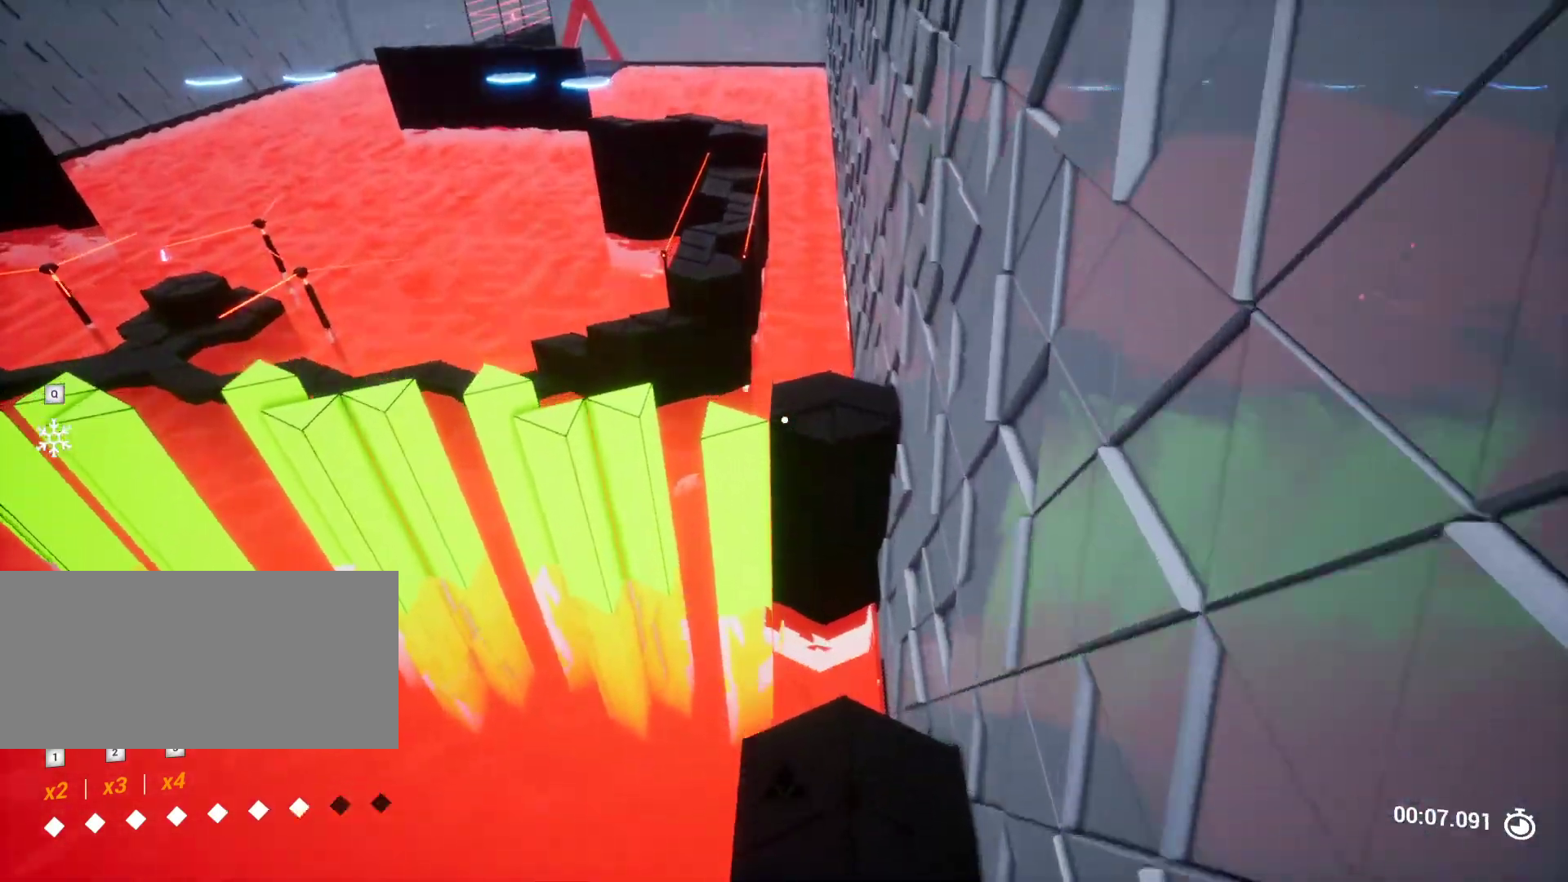
{"keys": ["w"], "events": [[200, "d", "down"], [250, "d", "up"], [250, "s", "up"], [433, "w", "down"]]}
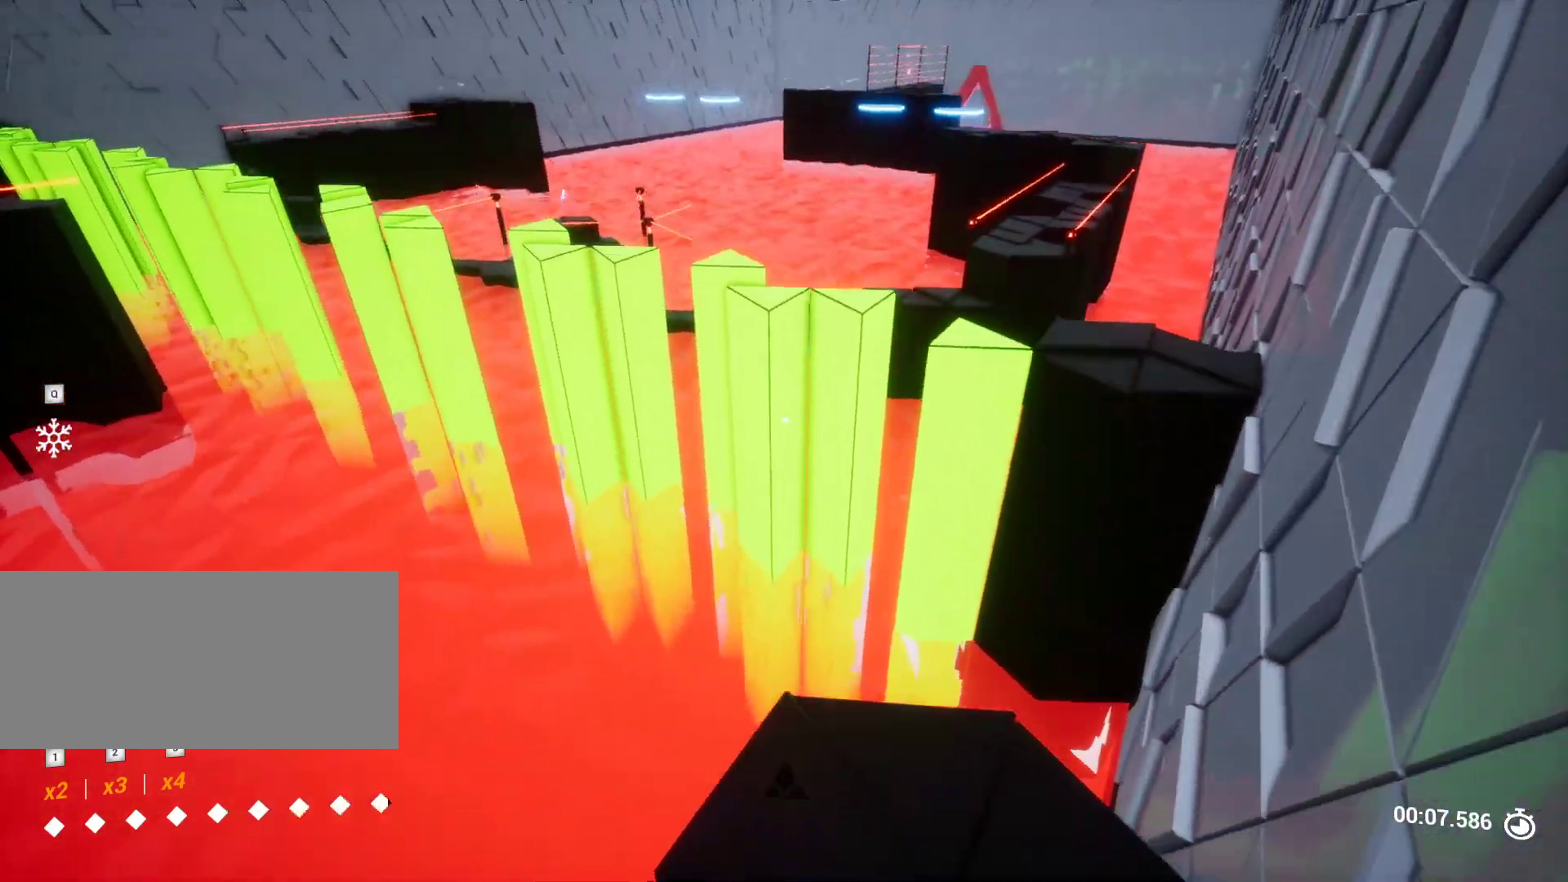
{"keys": ["w"], "events": []}
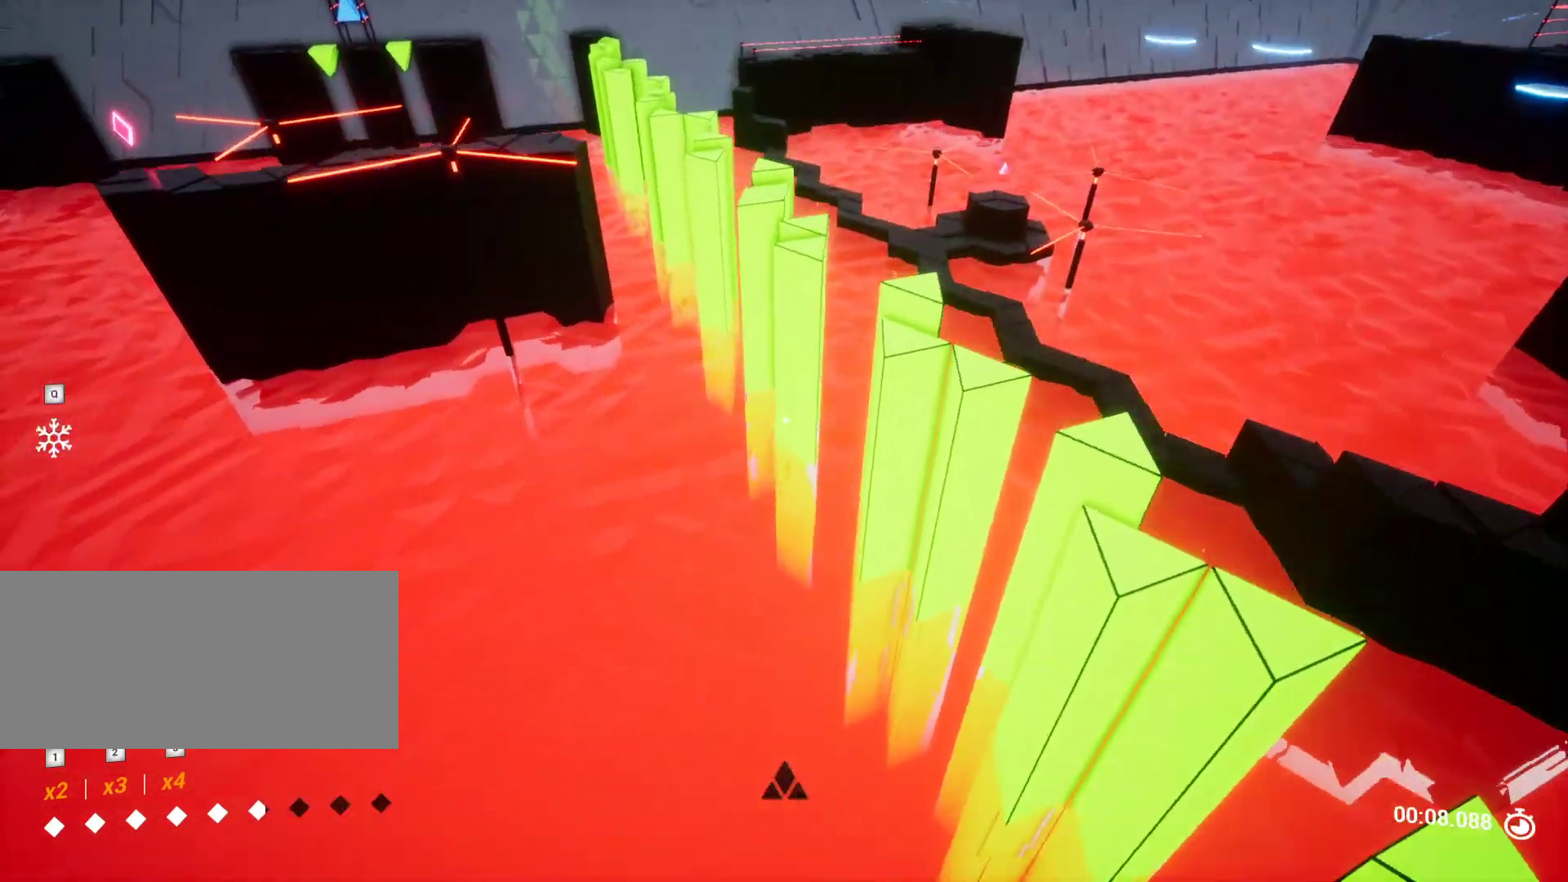
{"keys": [], "events": [[83, "d", "down"], [183, "d", "up"], [267, "w", "up"]]}
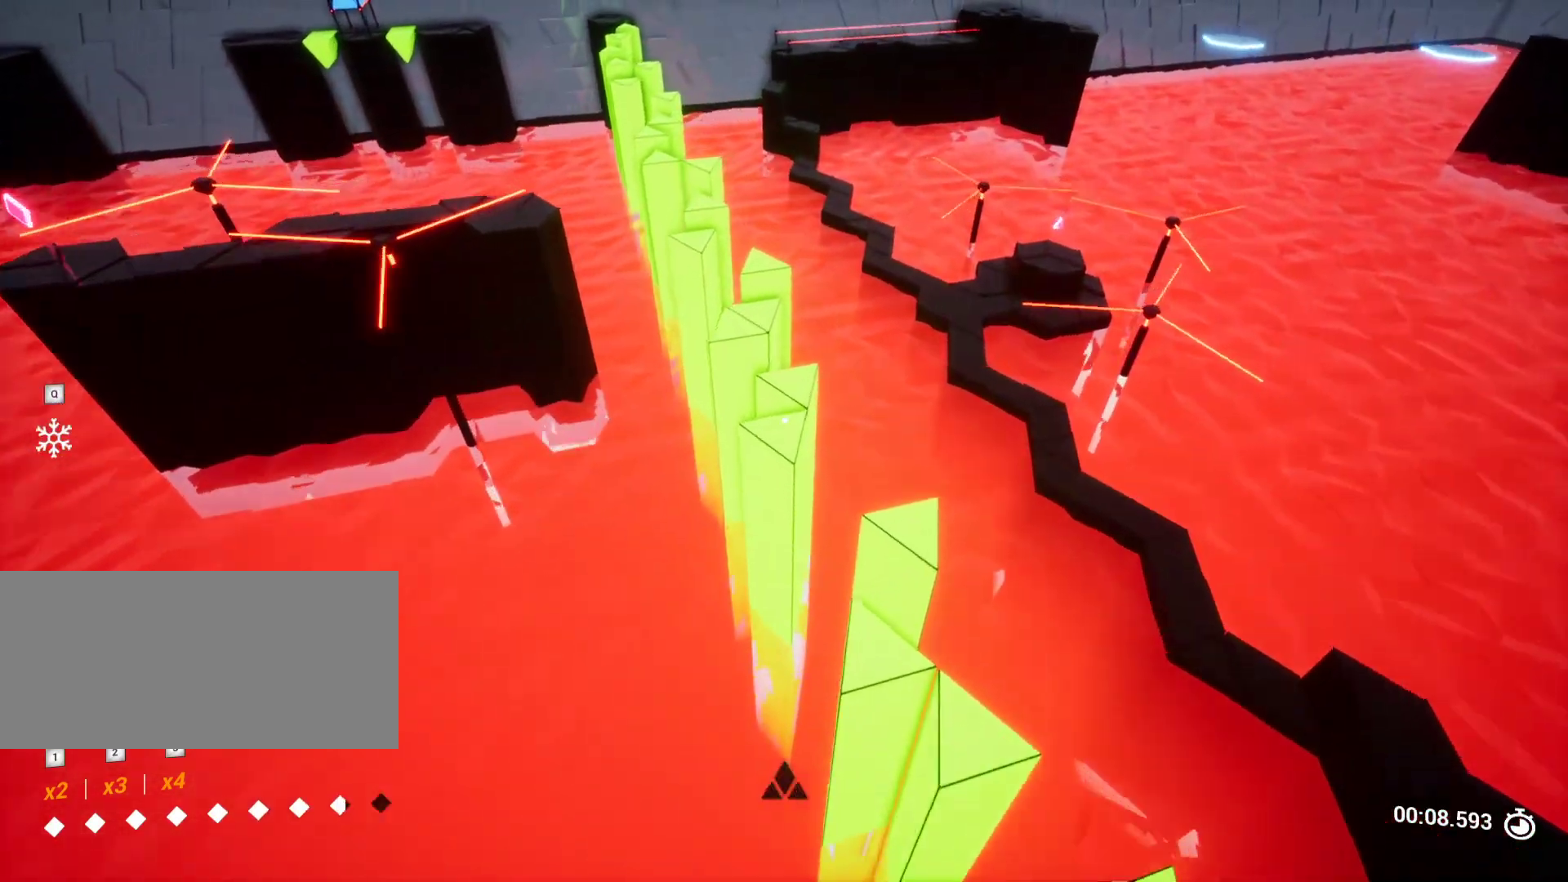
{"keys": ["w"], "events": [[383, "w", "down"]]}
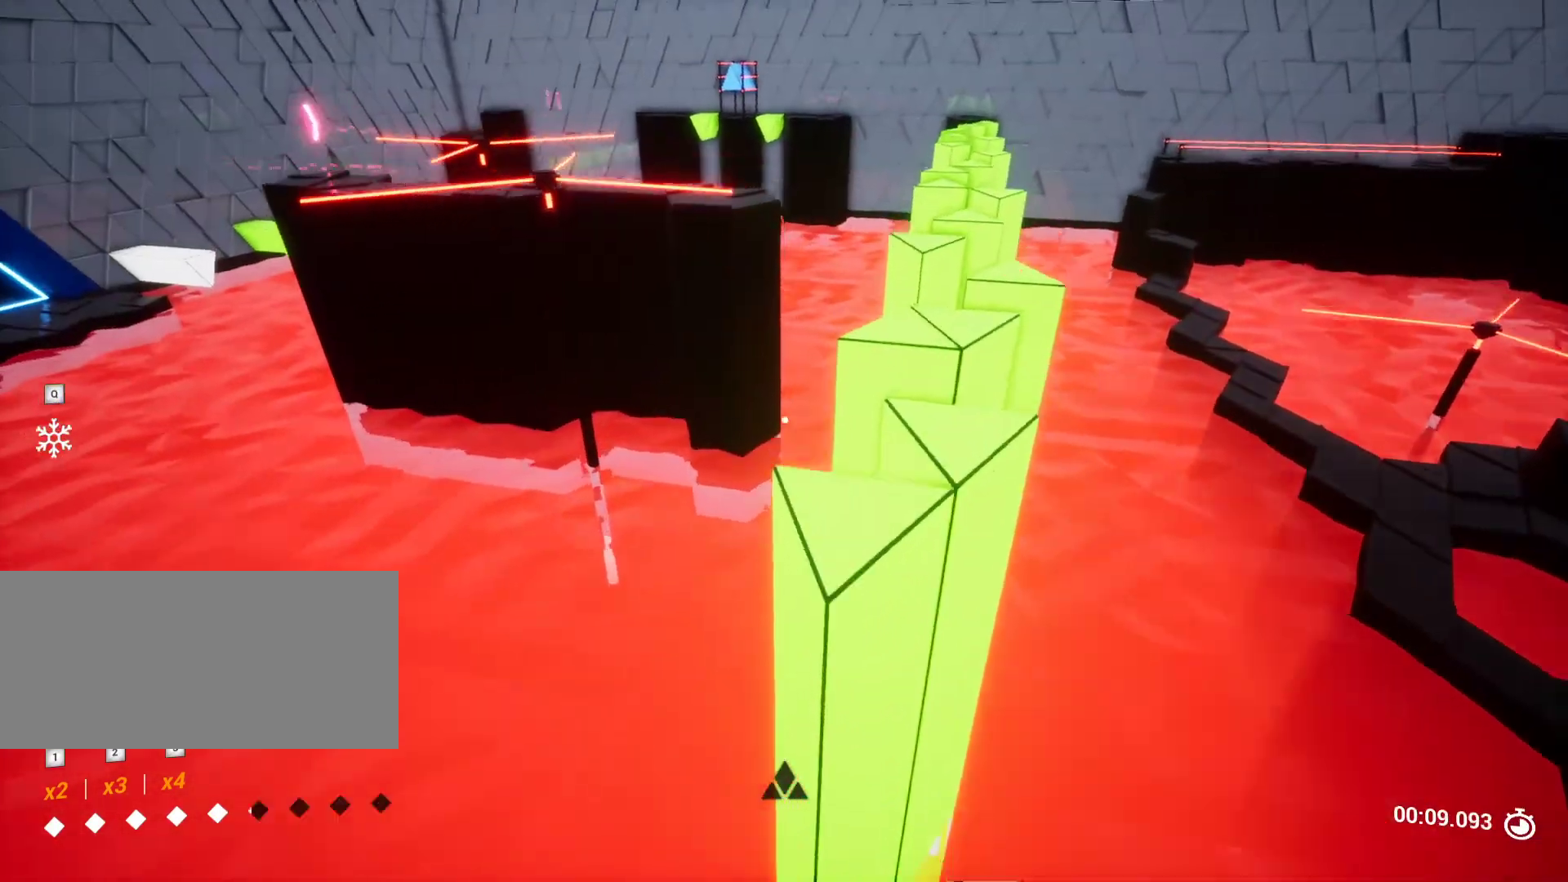
{"keys": [], "events": [[167, "w", "up"]]}
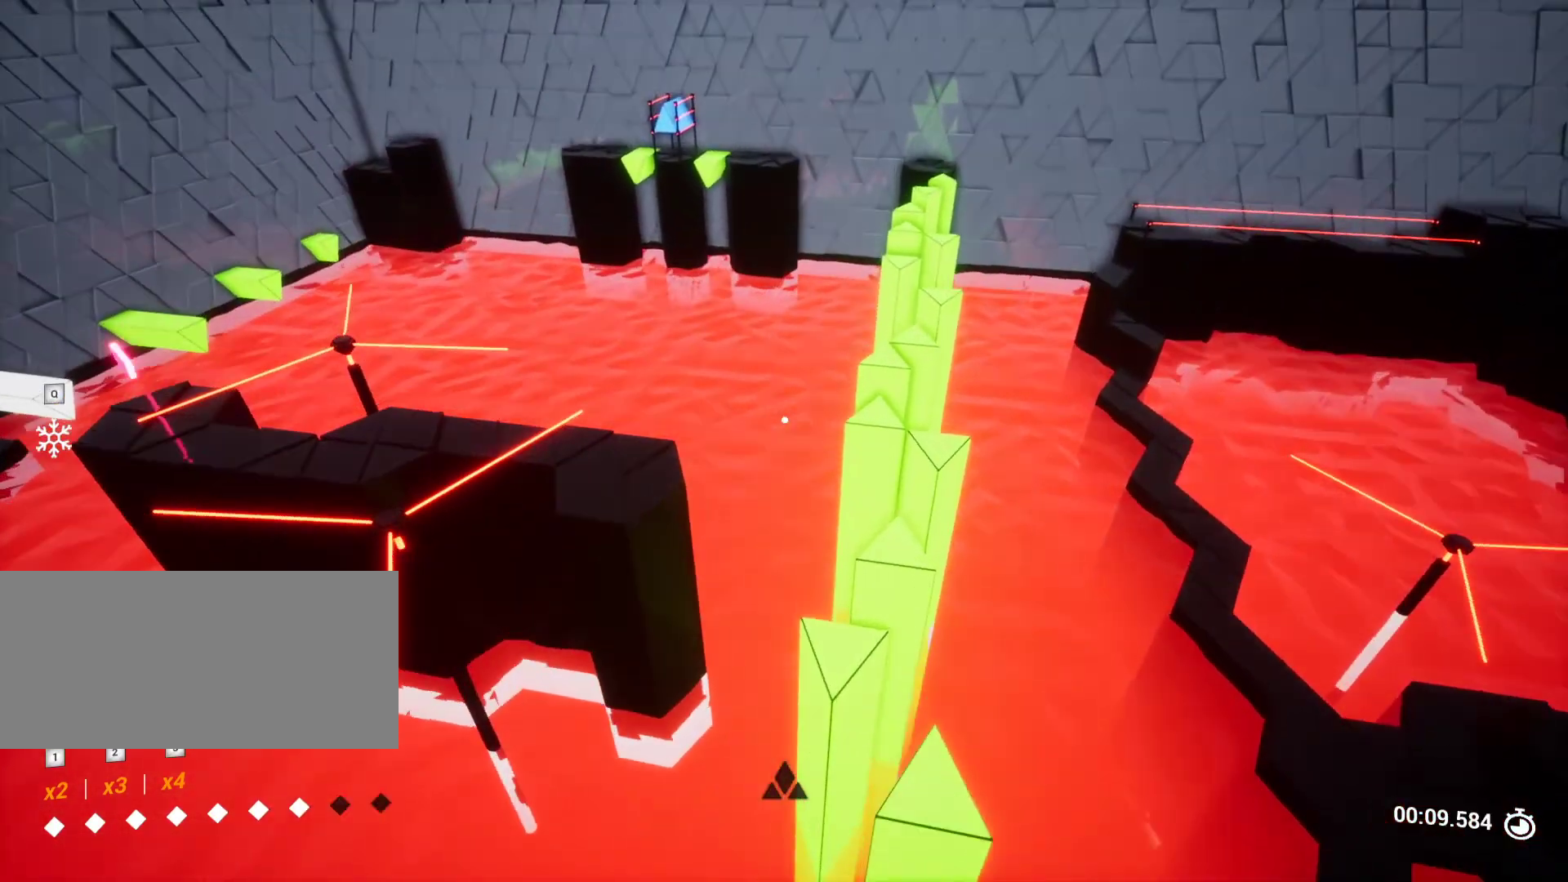
{"keys": [], "events": [[83, "s", "down"], [183, "s", "up"]]}
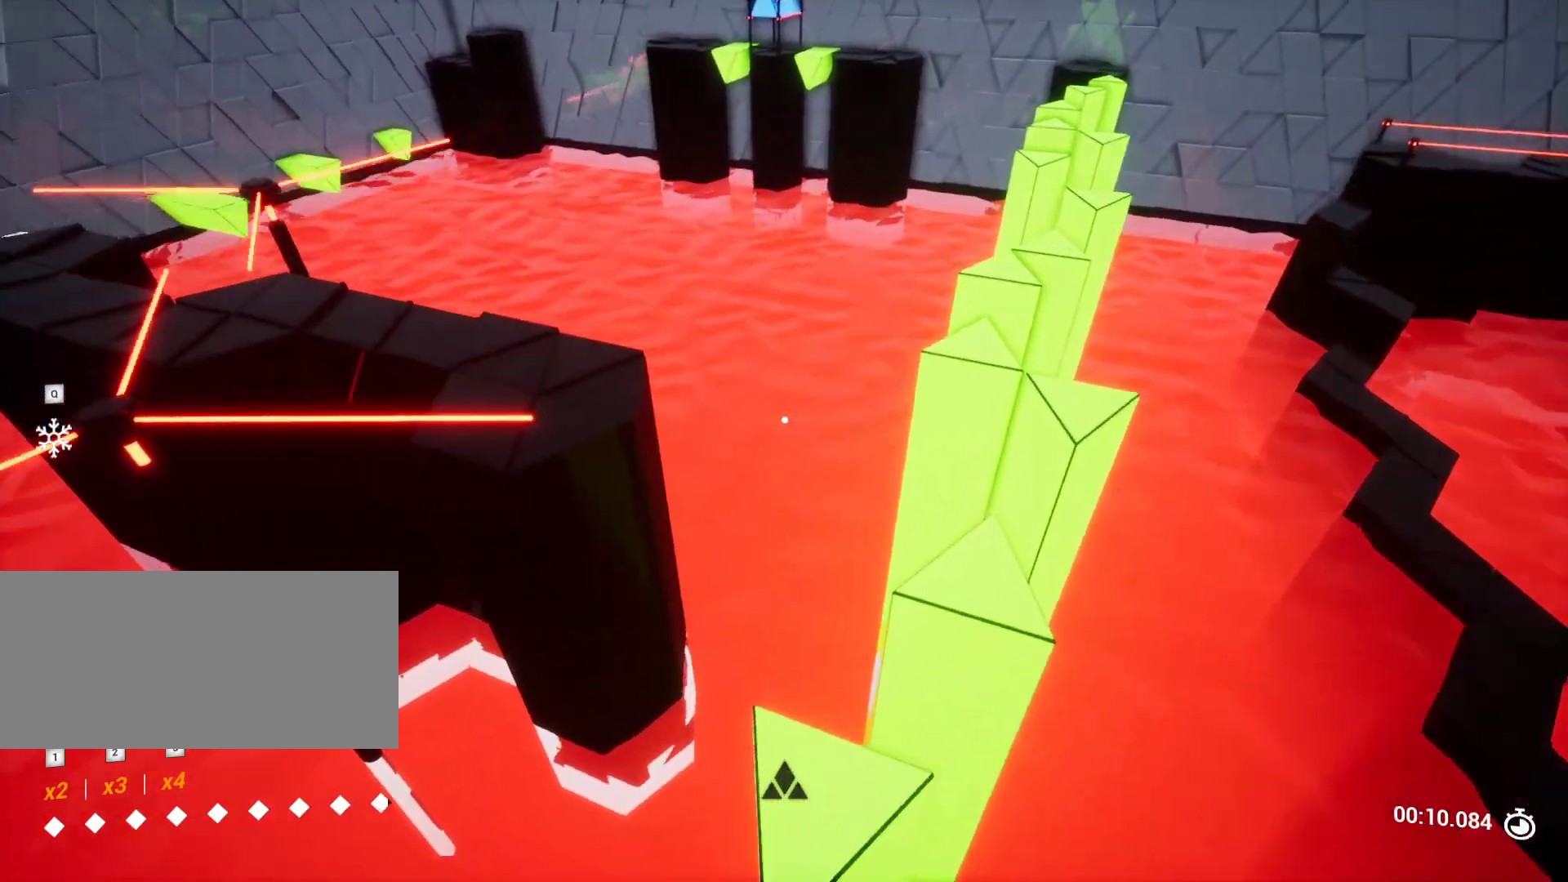
{"keys": ["a", "w"], "events": [[17, "w", "down"], [333, "a", "down"]]}
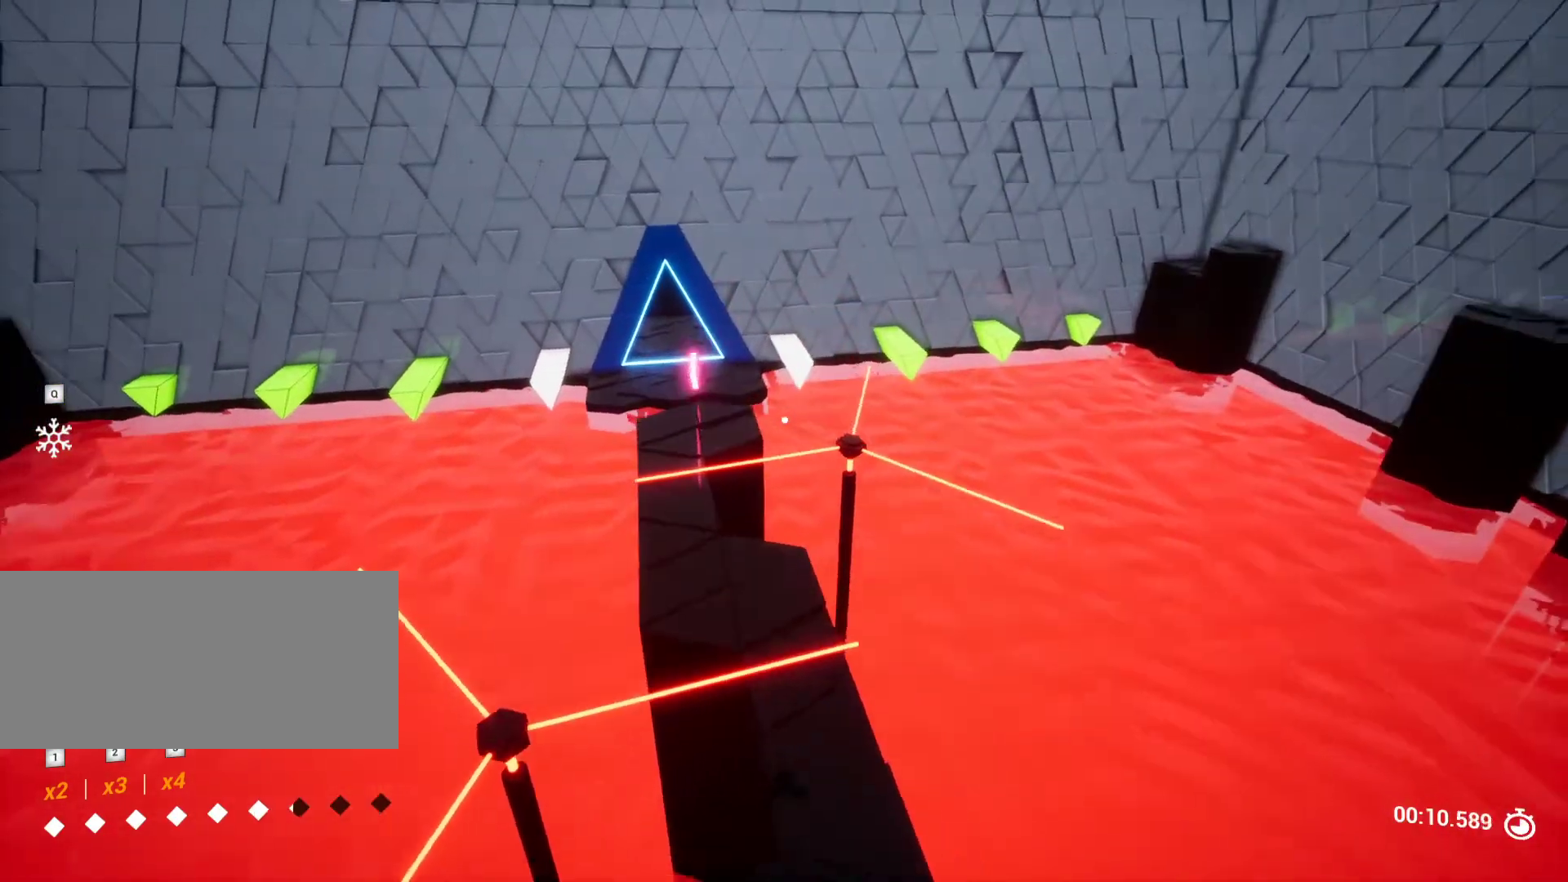
{"keys": ["w"], "events": [[33, "a", "up"], [67, "w", "up"], [250, "a", "down"], [400, "a", "up"], [450, "w", "down"]]}
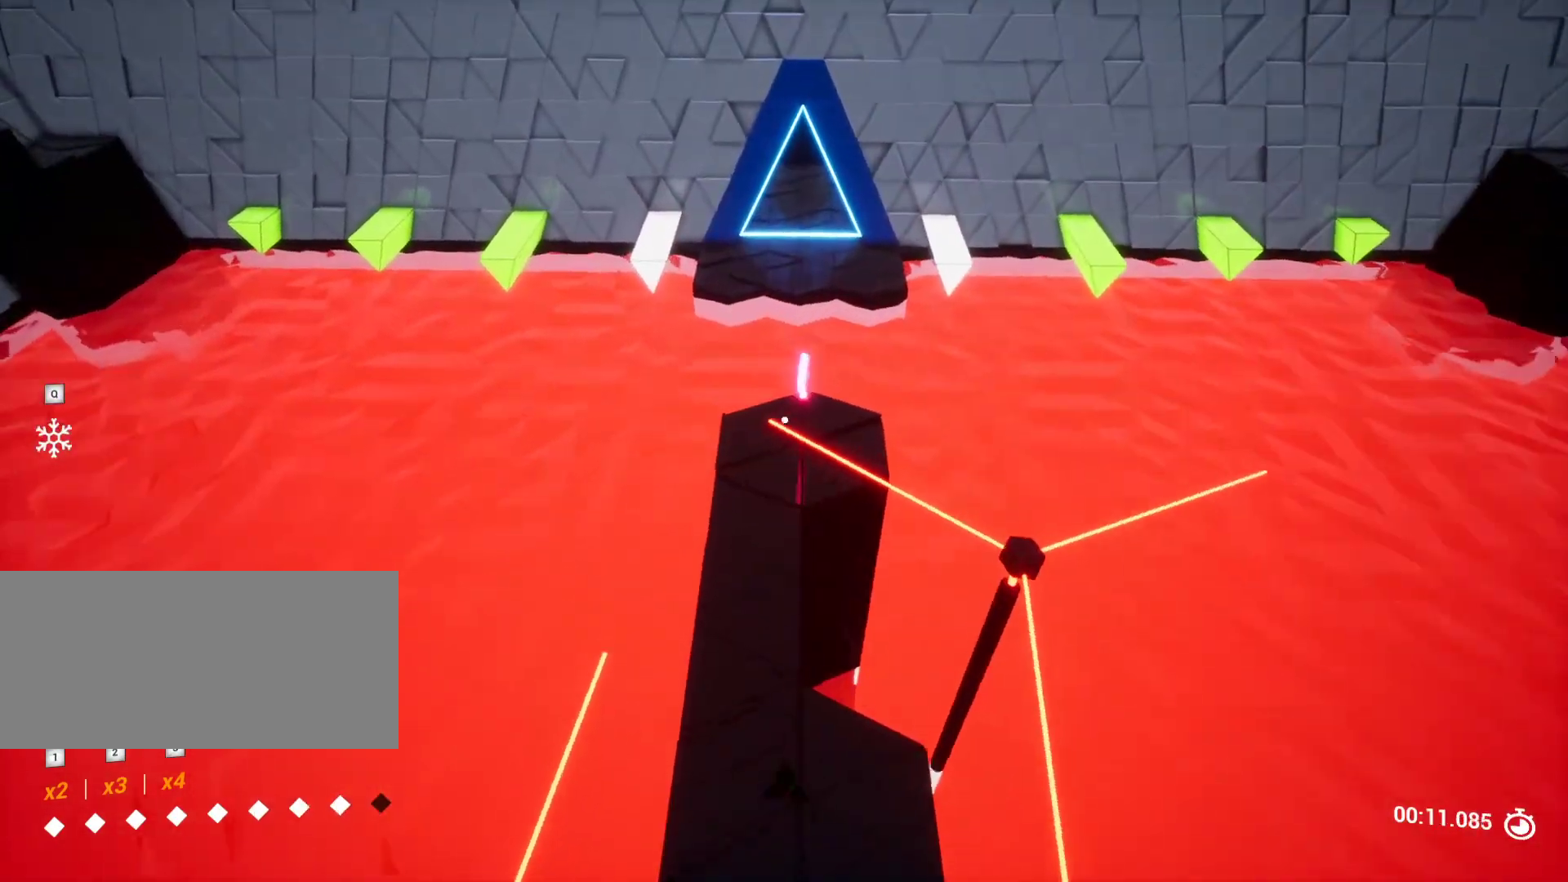
{"keys": ["w"], "events": [[83, "w", "up"], [317, "w", "down"]]}
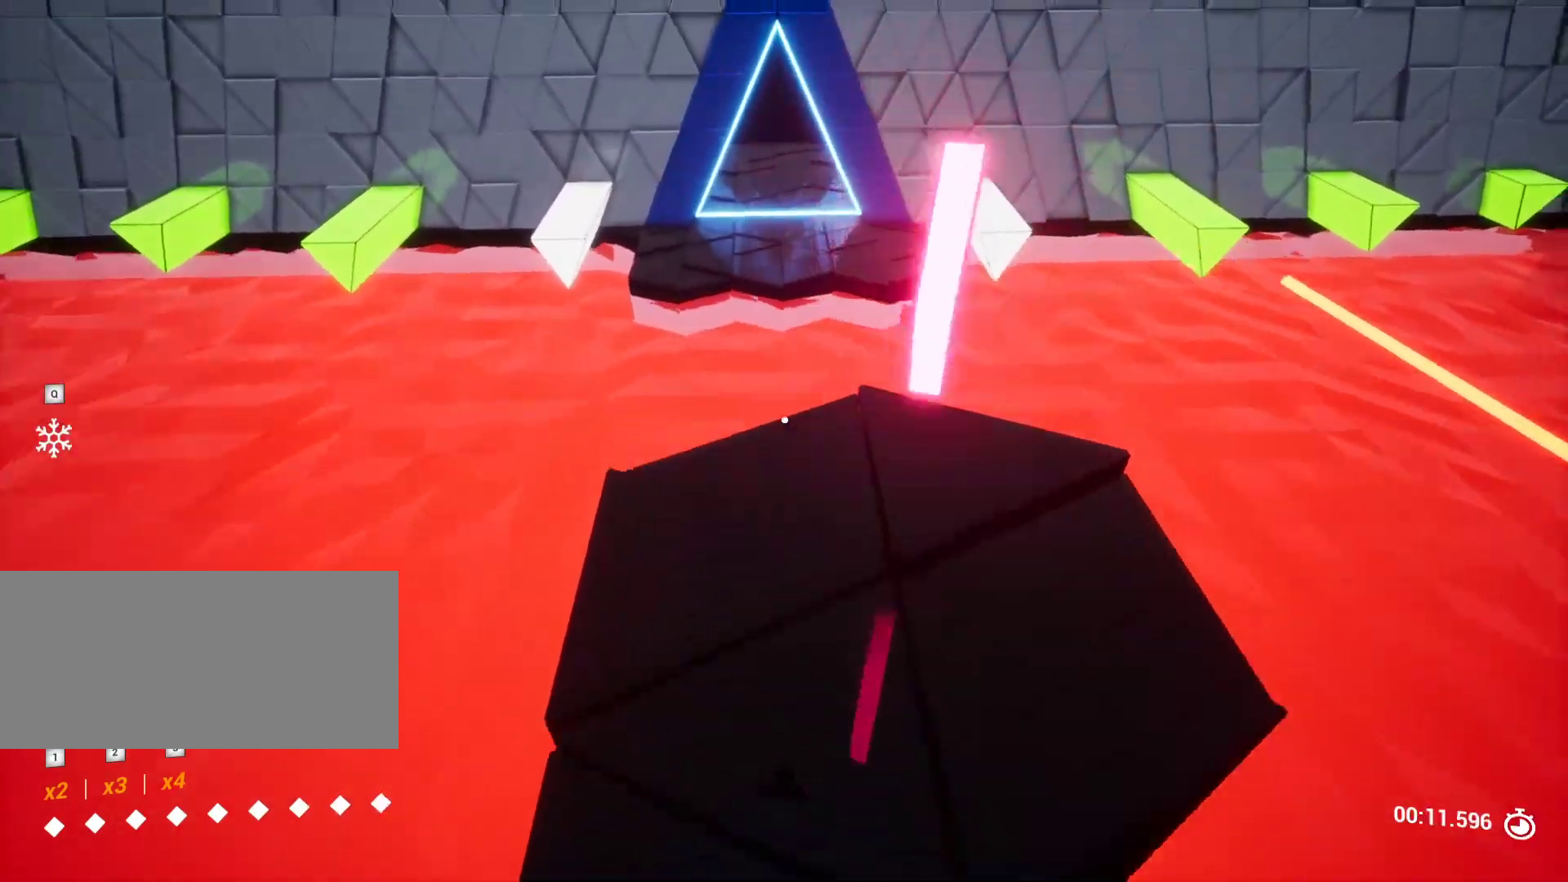
{"keys": [], "events": [[50, "w", "up"], [233, "w", "down"], [333, "w", "up"]]}
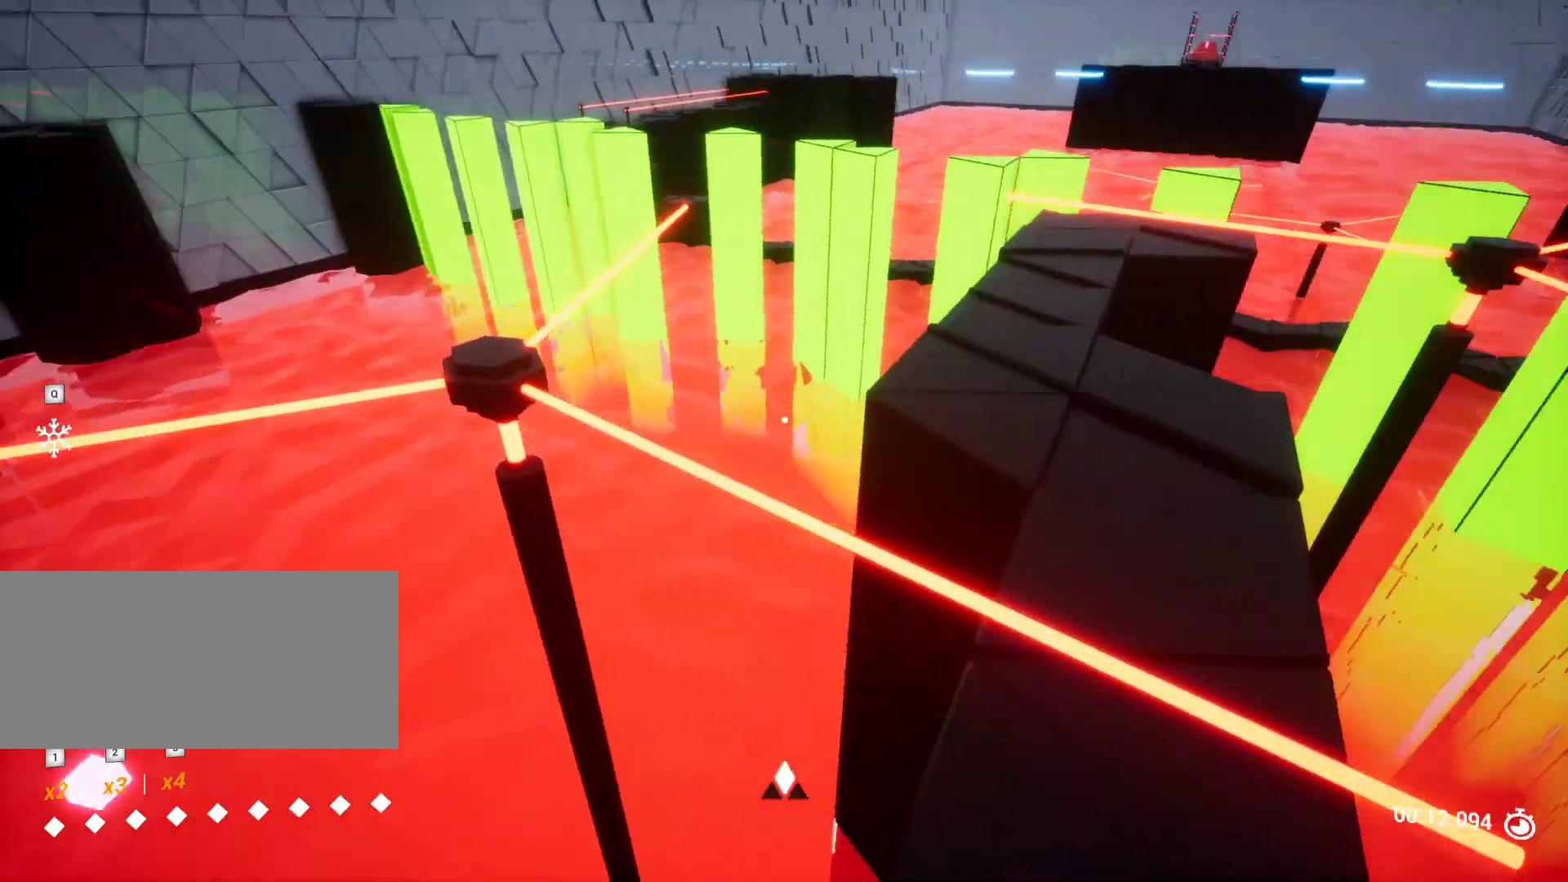
{"keys": [], "events": [[33, "space", "down"], [217, "space", "up"], [217, "w", "down"], [233, "d", "down"], [350, "d", "up"], [350, "w", "up"]]}
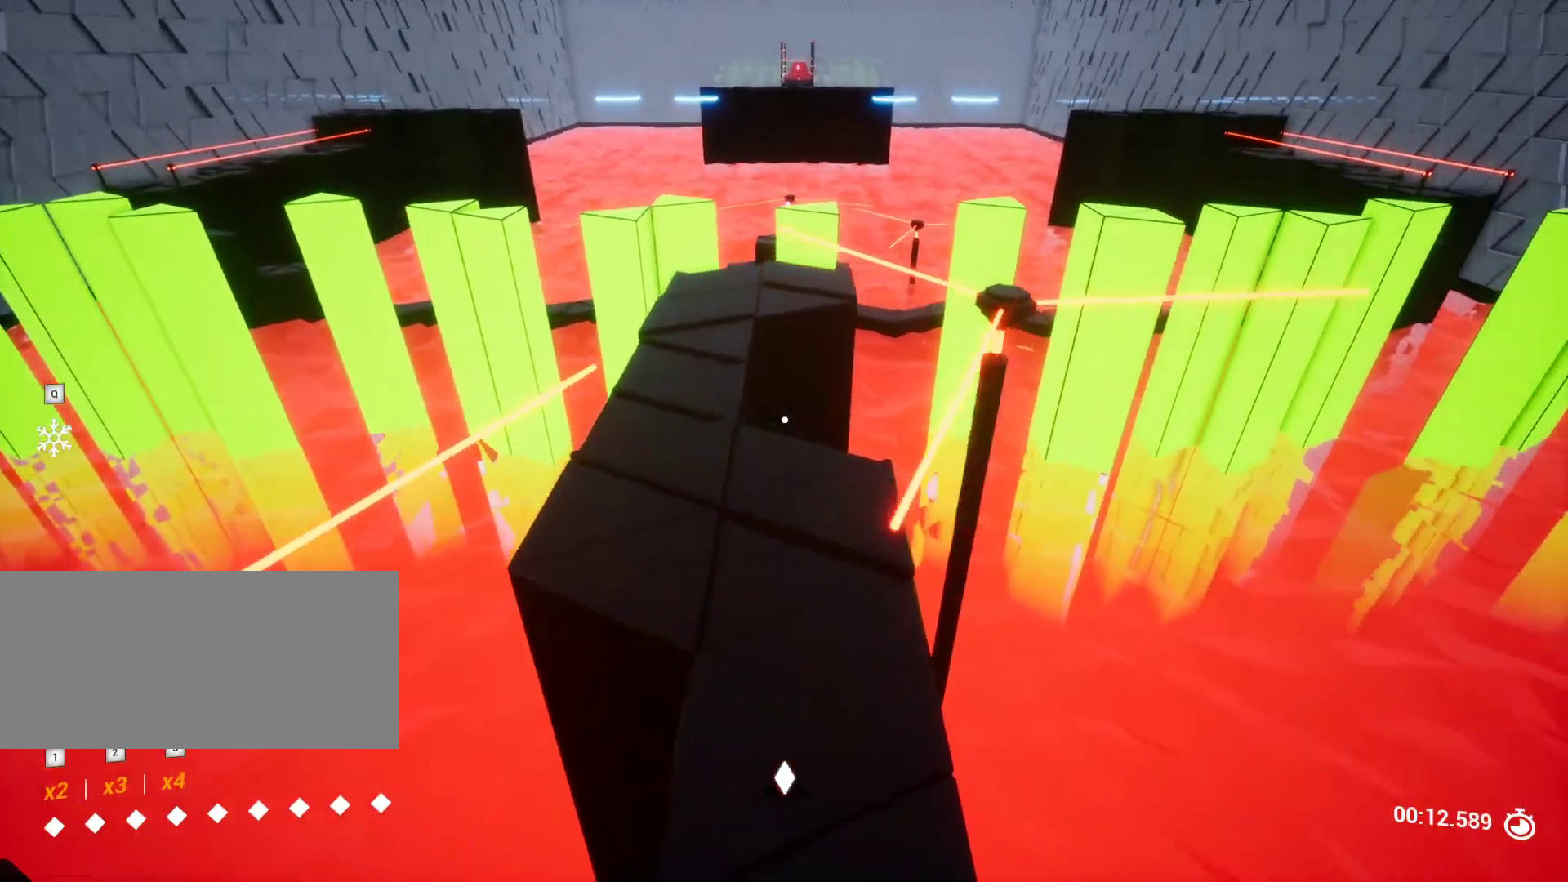
{"keys": [], "events": [[233, "w", "down"], [317, "space", "down"], [467, "space", "up"], [467, "w", "up"]]}
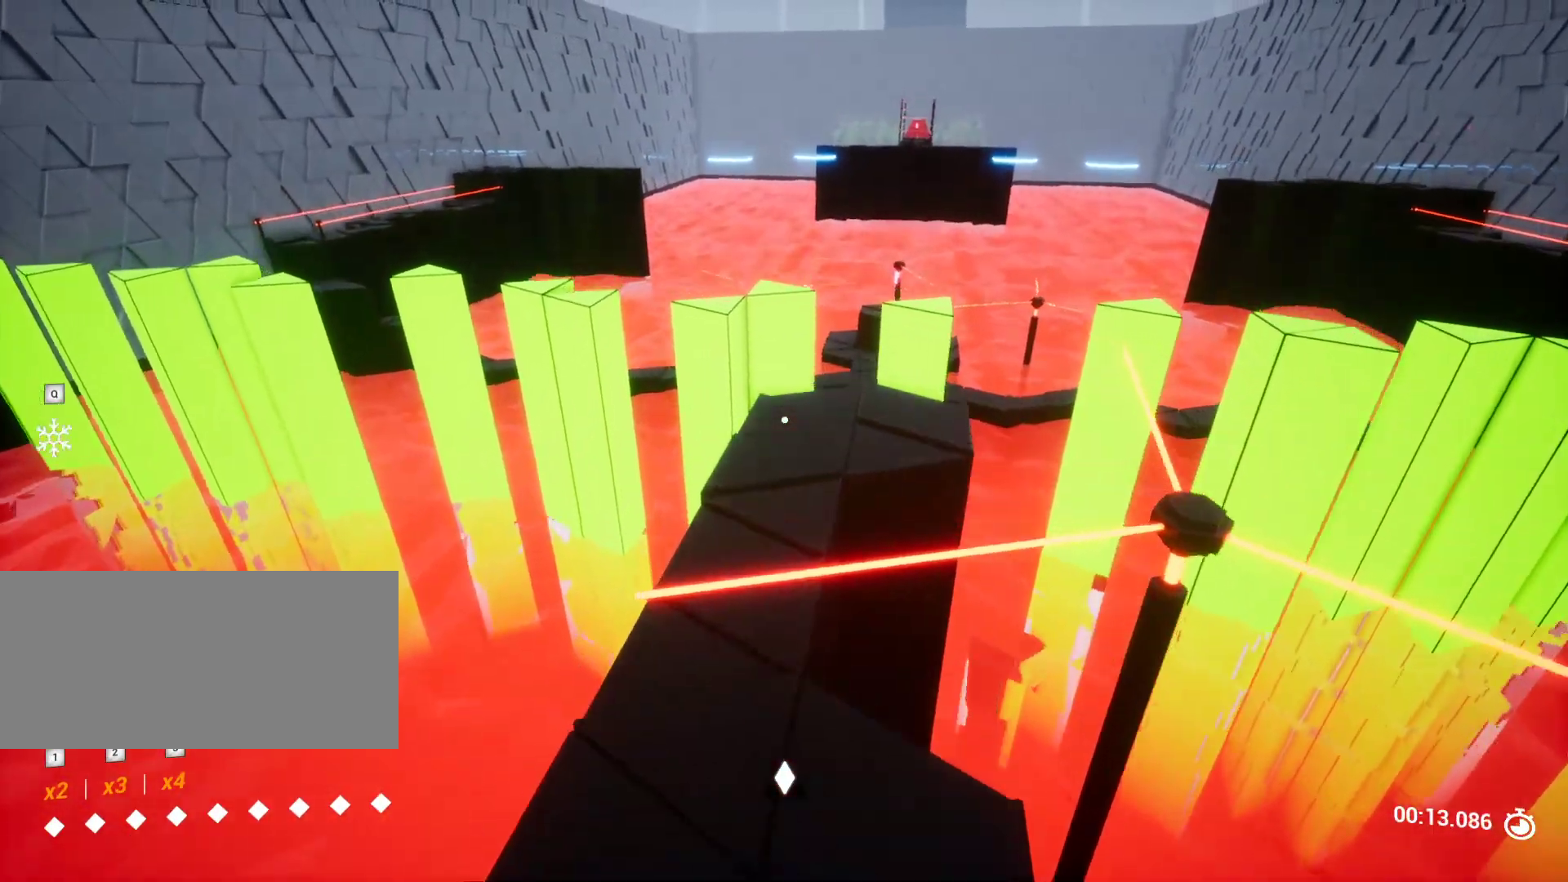
{"keys": [], "events": [[150, "s", "down"], [333, "s", "up"]]}